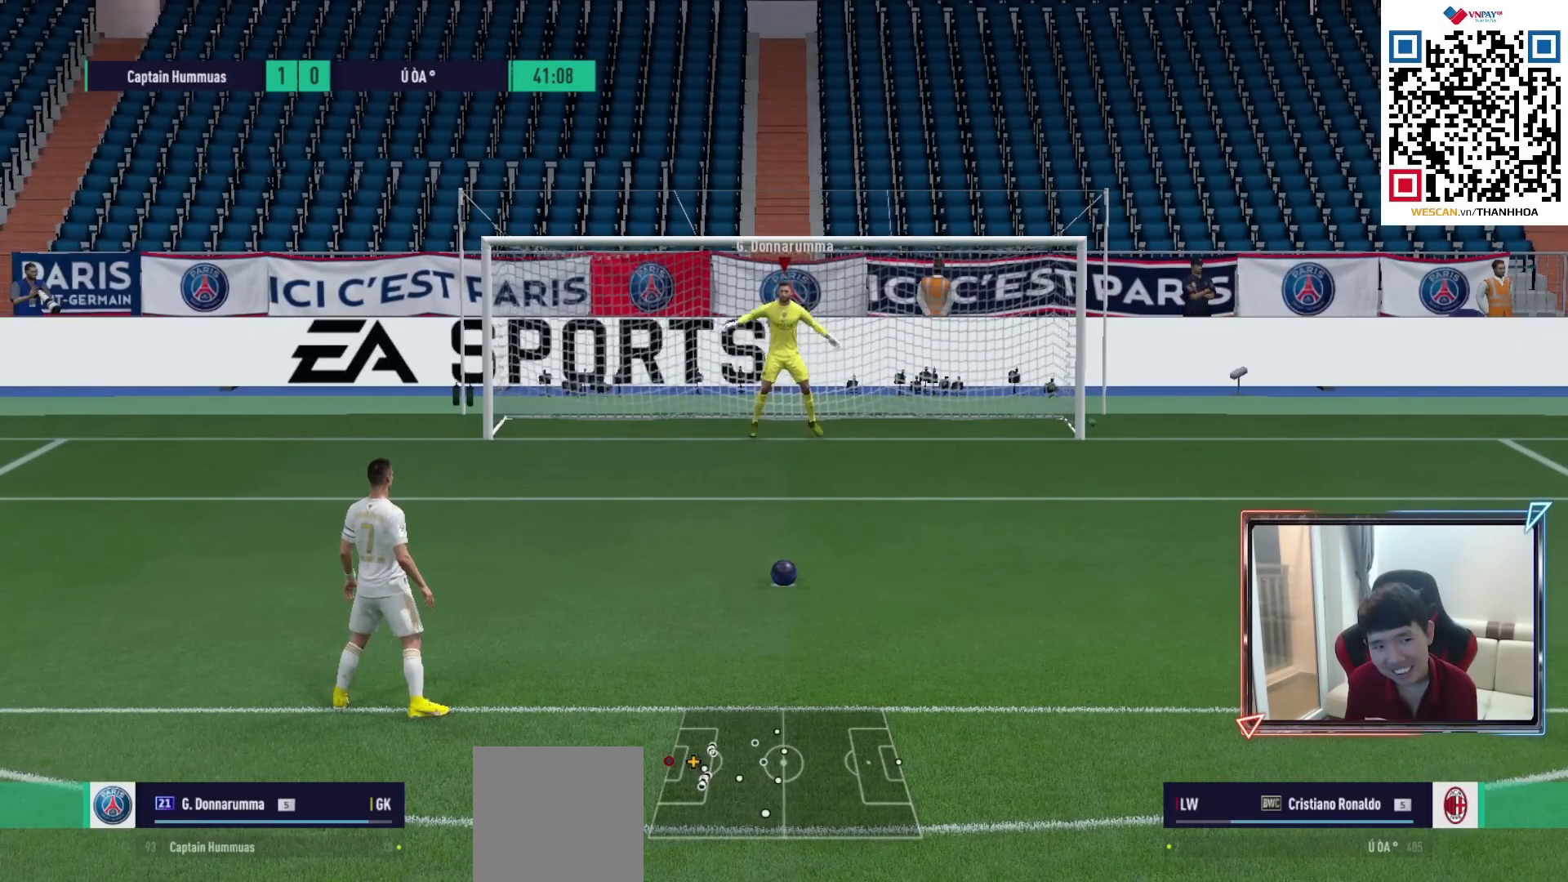
Gameplay with a controller (PlayStation layout); each line is a JSON object with the inputs held at the frame after it. "events" lists button and stick changes between this image and that frame as [ms after this image, input, new state], when the widget could be followed in between.
{"buttons": ["TRIANGLE"], "left_stick": "center", "right_stick": "center", "events": [[17, "TRIANGLE", "up"], [100, "TRIANGLE", "down"], [183, "TRIANGLE", "up"], [267, "TRIANGLE", "down"], [367, "TRIANGLE", "up"], [417, "TRIANGLE", "down"]]}
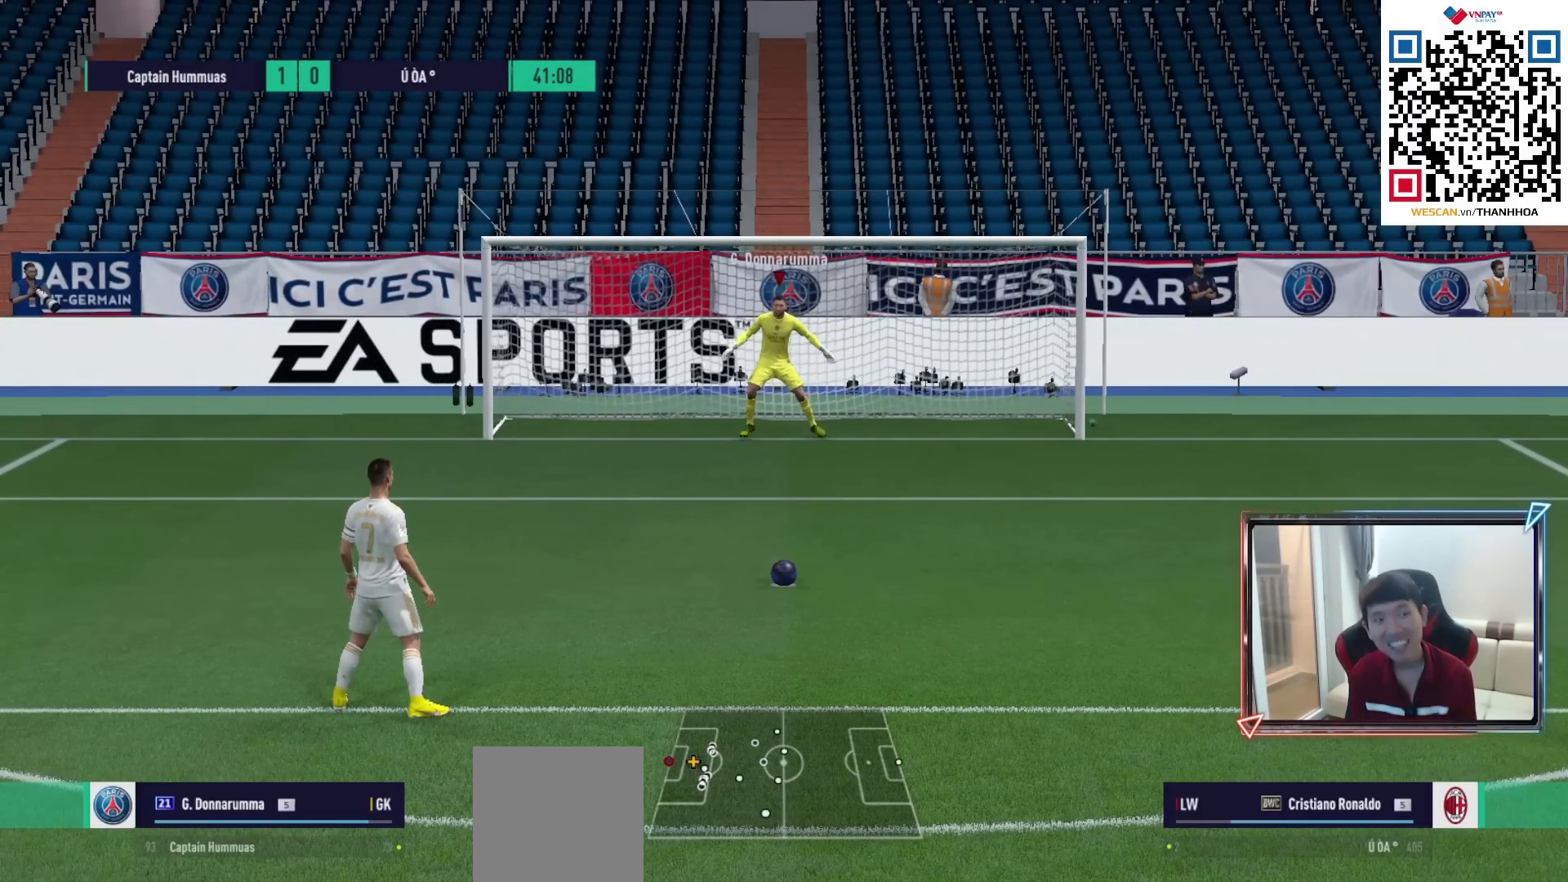
{"buttons": [], "left_stick": "center", "right_stick": "center", "events": [[150, "TRIANGLE", "up"], [250, "TRIANGLE", "down"], [350, "TRIANGLE", "up"], [433, "TRIANGLE", "down"], [500, "TRIANGLE", "up"]]}
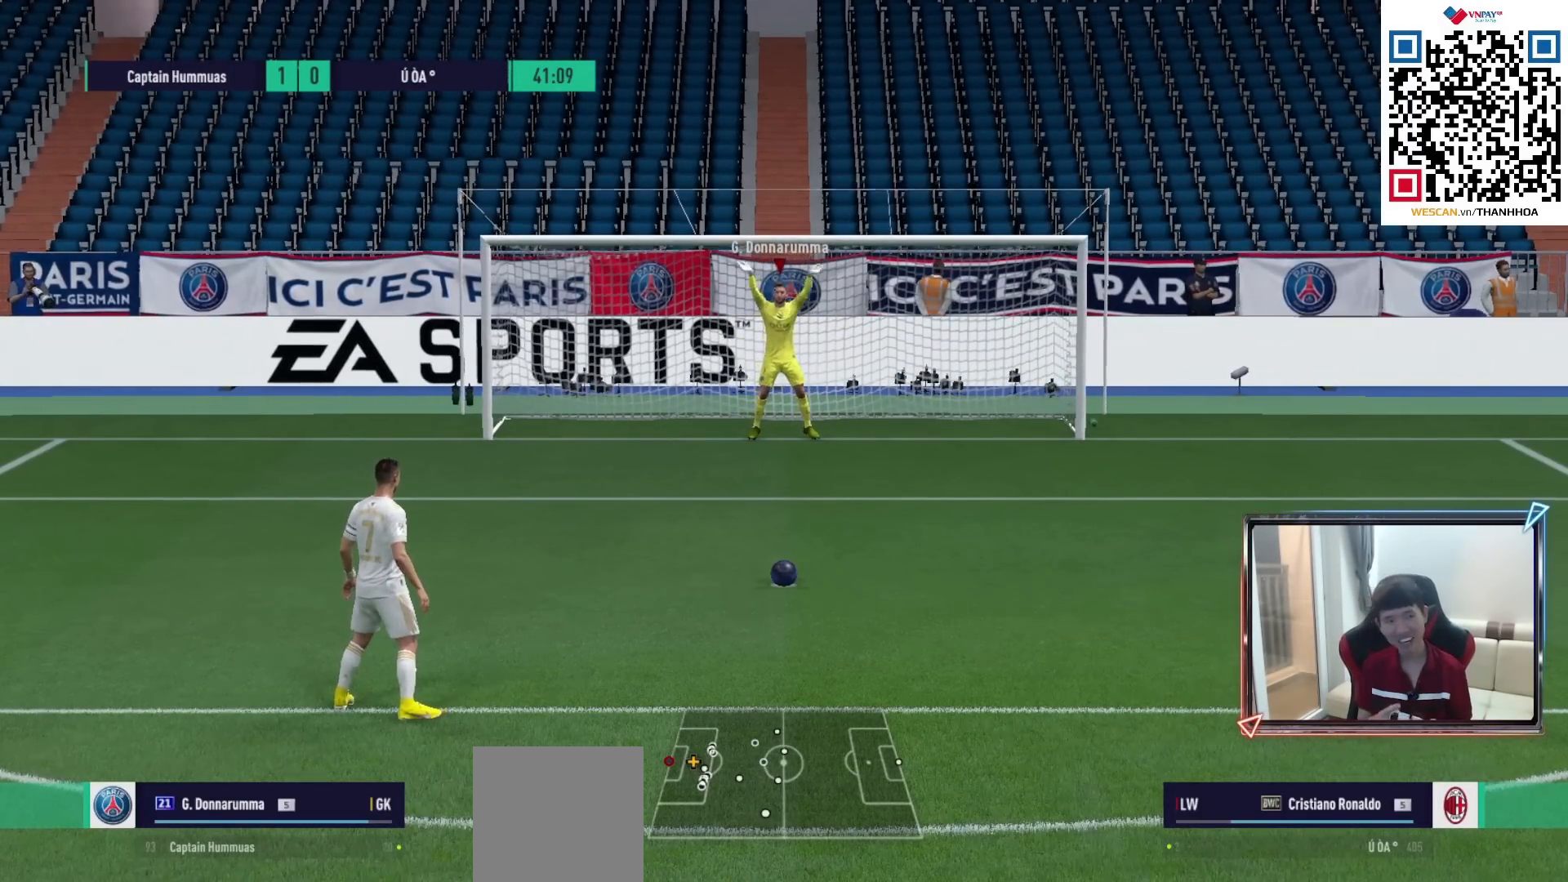
{"buttons": [], "left_stick": "center", "right_stick": "center", "events": [[83, "TRIANGLE", "down"], [183, "TRIANGLE", "up"], [250, "TRIANGLE", "down"], [317, "TRIANGLE", "up"], [400, "TRIANGLE", "down"], [467, "TRIANGLE", "up"]]}
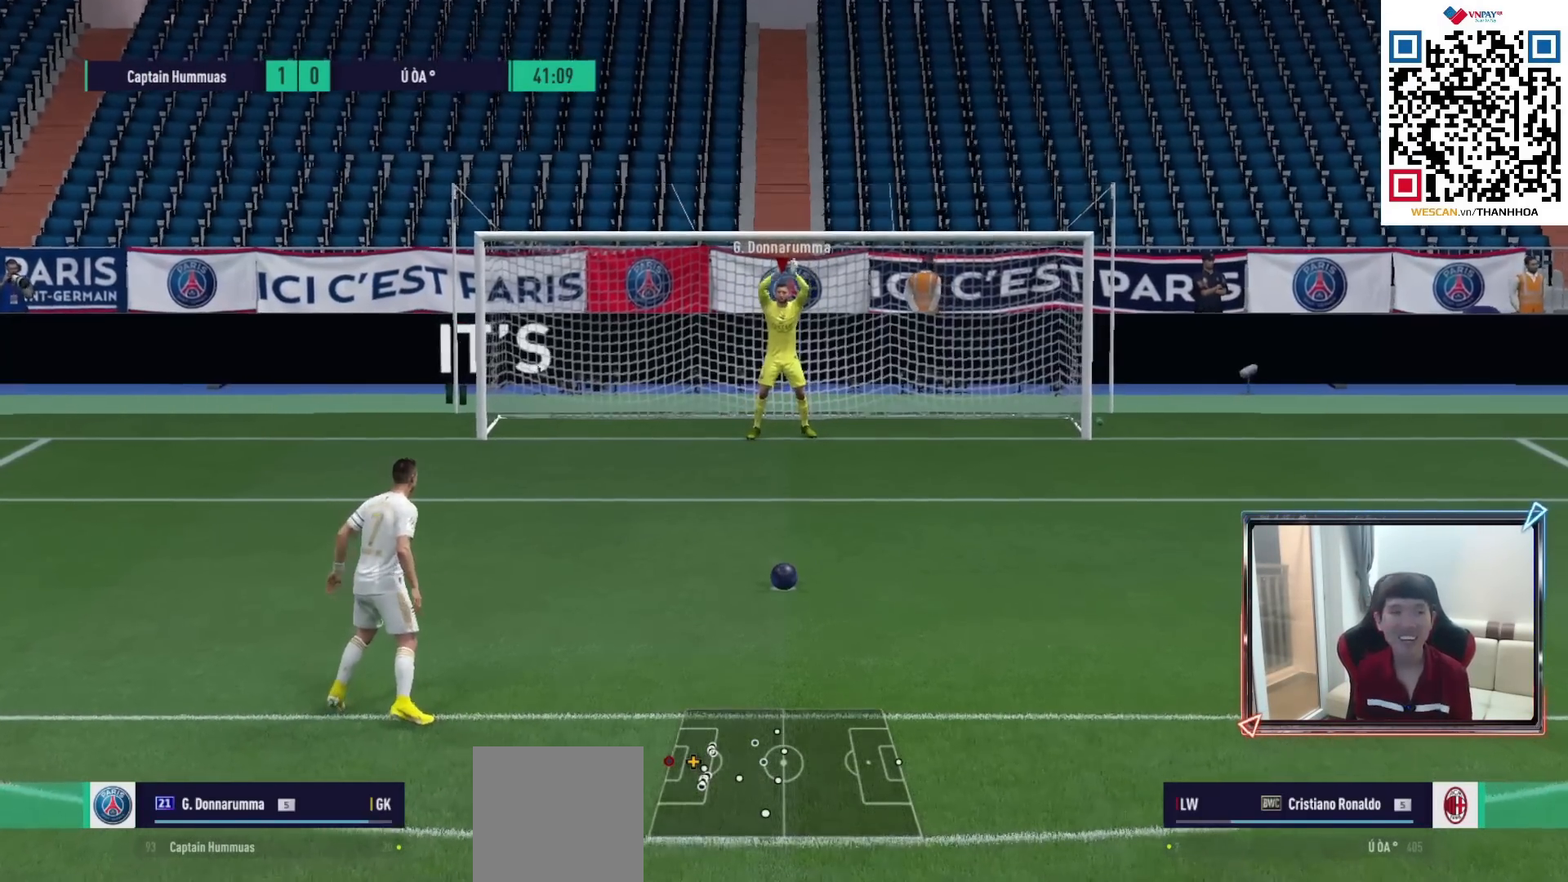
{"buttons": ["TRIANGLE"], "left_stick": "center", "right_stick": "center", "events": [[33, "TRIANGLE", "down"], [117, "TRIANGLE", "up"], [183, "TRIANGLE", "down"], [267, "TRIANGLE", "up"], [333, "TRIANGLE", "down"], [400, "TRIANGLE", "up"], [483, "TRIANGLE", "down"]]}
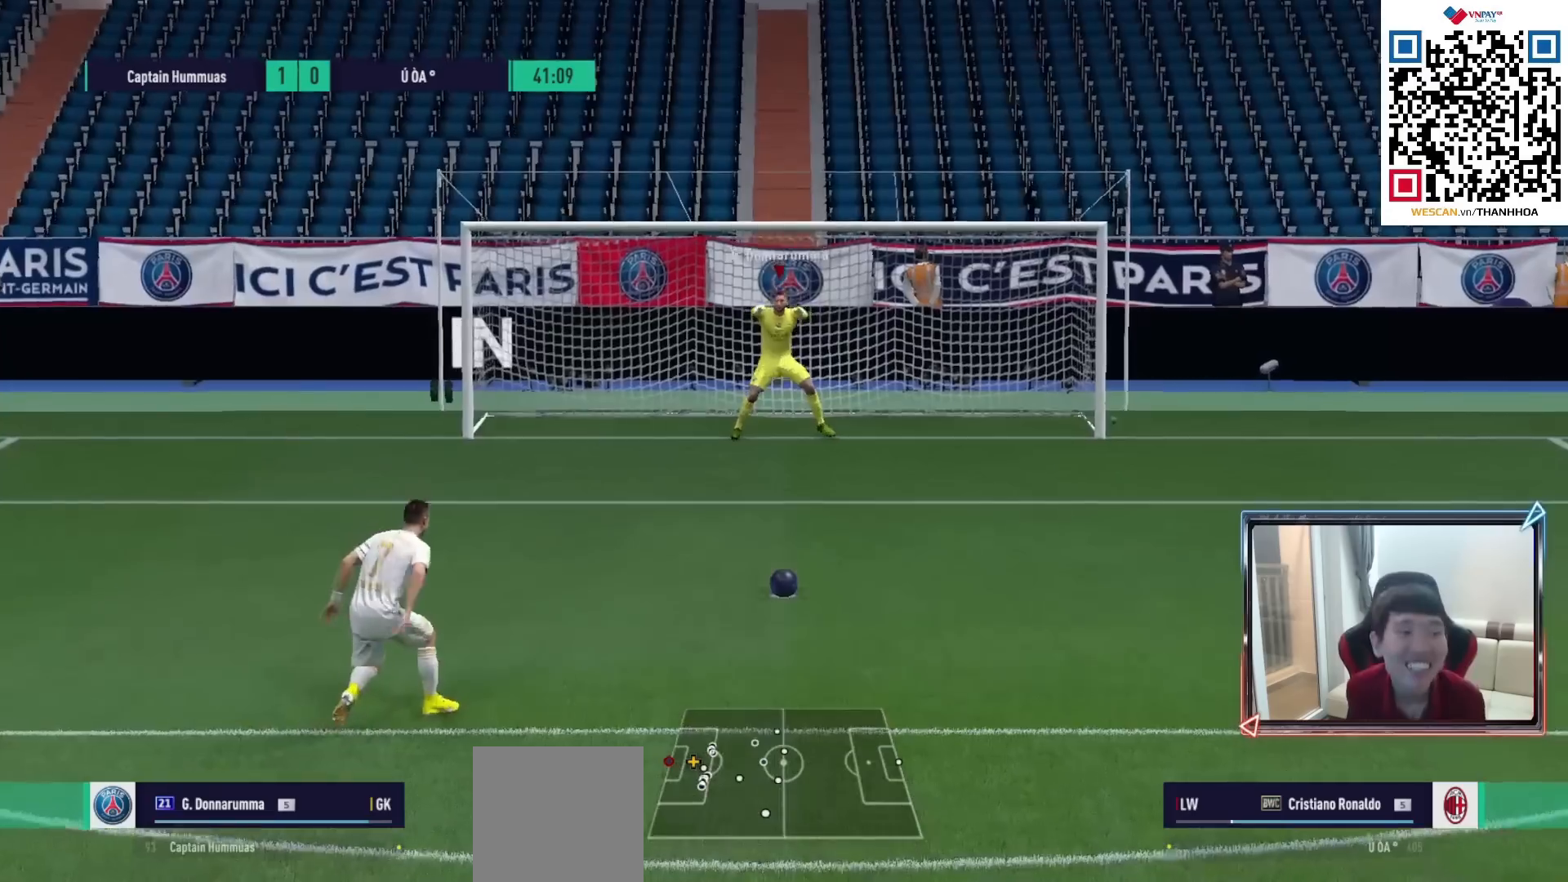
{"buttons": [], "left_stick": "center", "right_stick": "center", "events": [[50, "TRIANGLE", "up"]]}
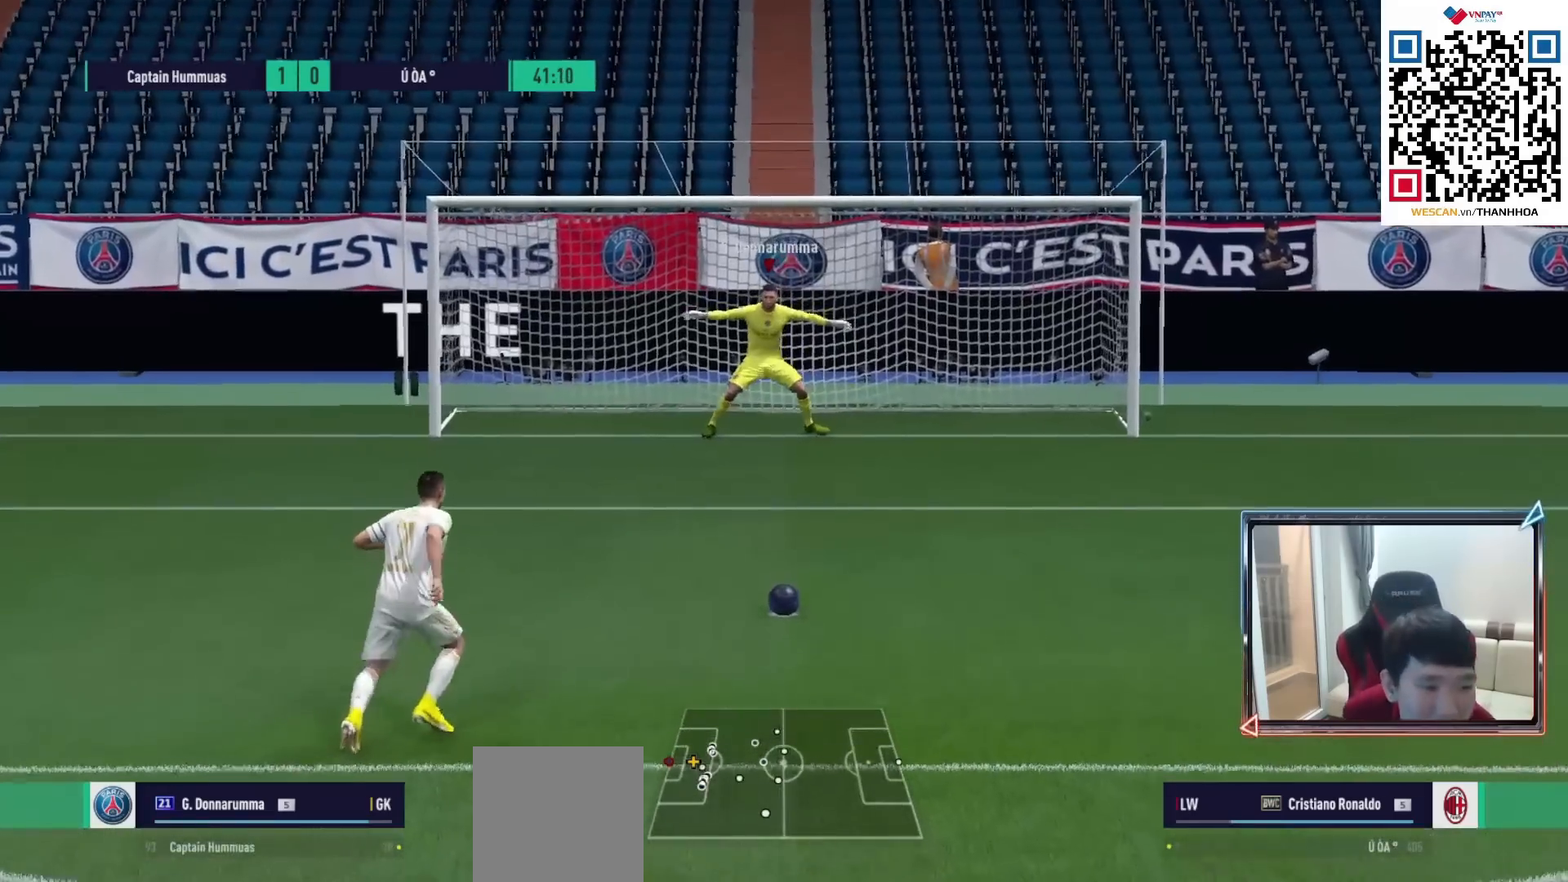
{"buttons": [], "left_stick": "center", "right_stick": "center", "events": []}
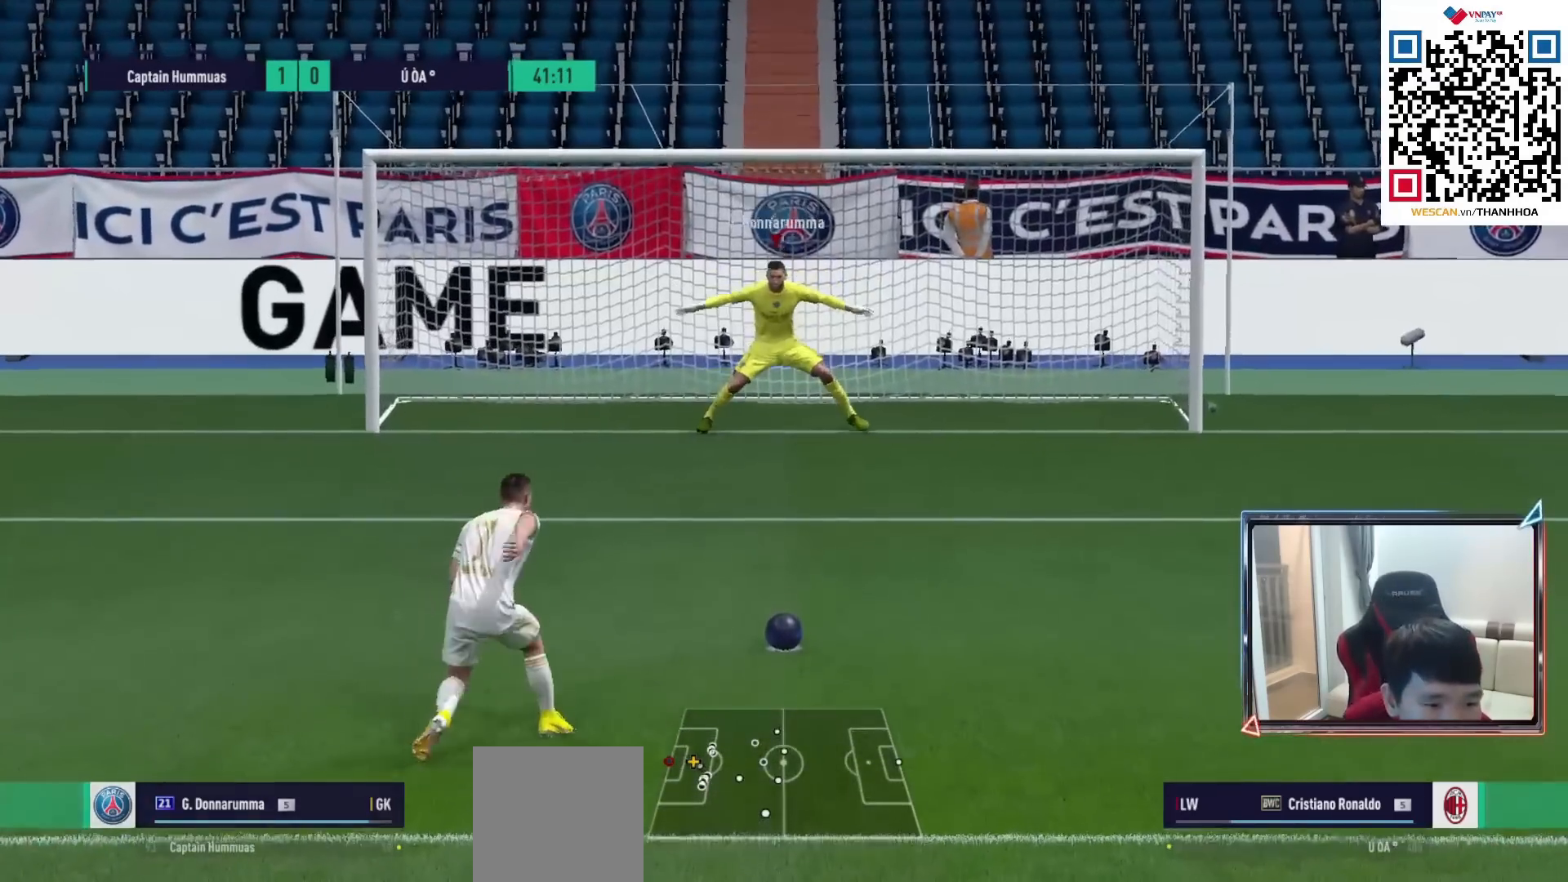
{"buttons": [], "left_stick": "center", "right_stick": "center", "events": []}
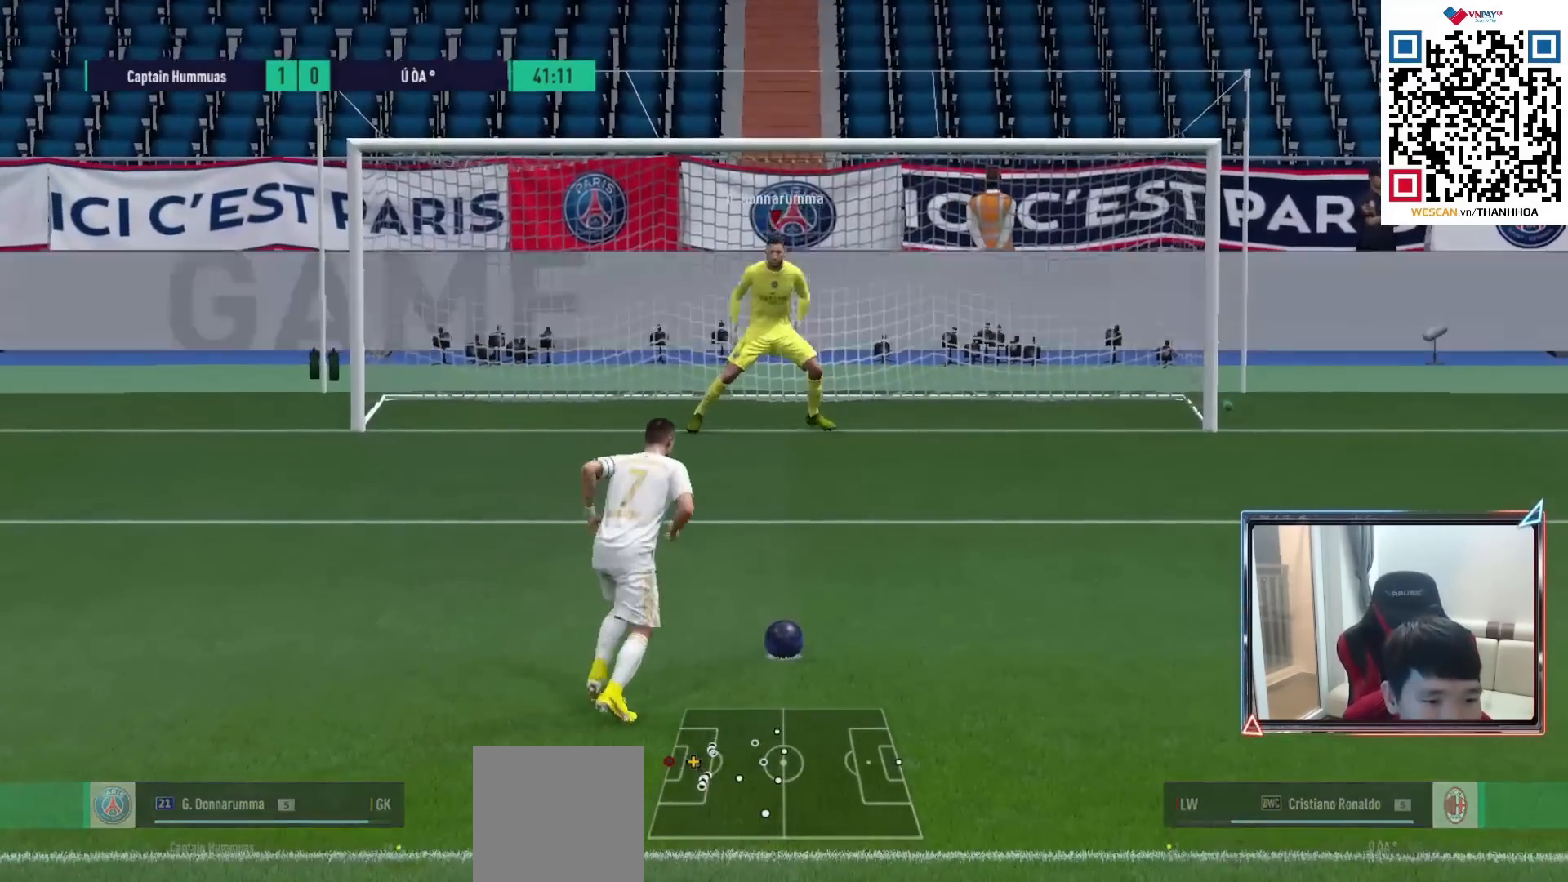
{"buttons": ["SQUARE"], "left_stick": "left", "right_stick": "center", "events": [[133, "left_stick", "left"], [267, "SQUARE", "down"]]}
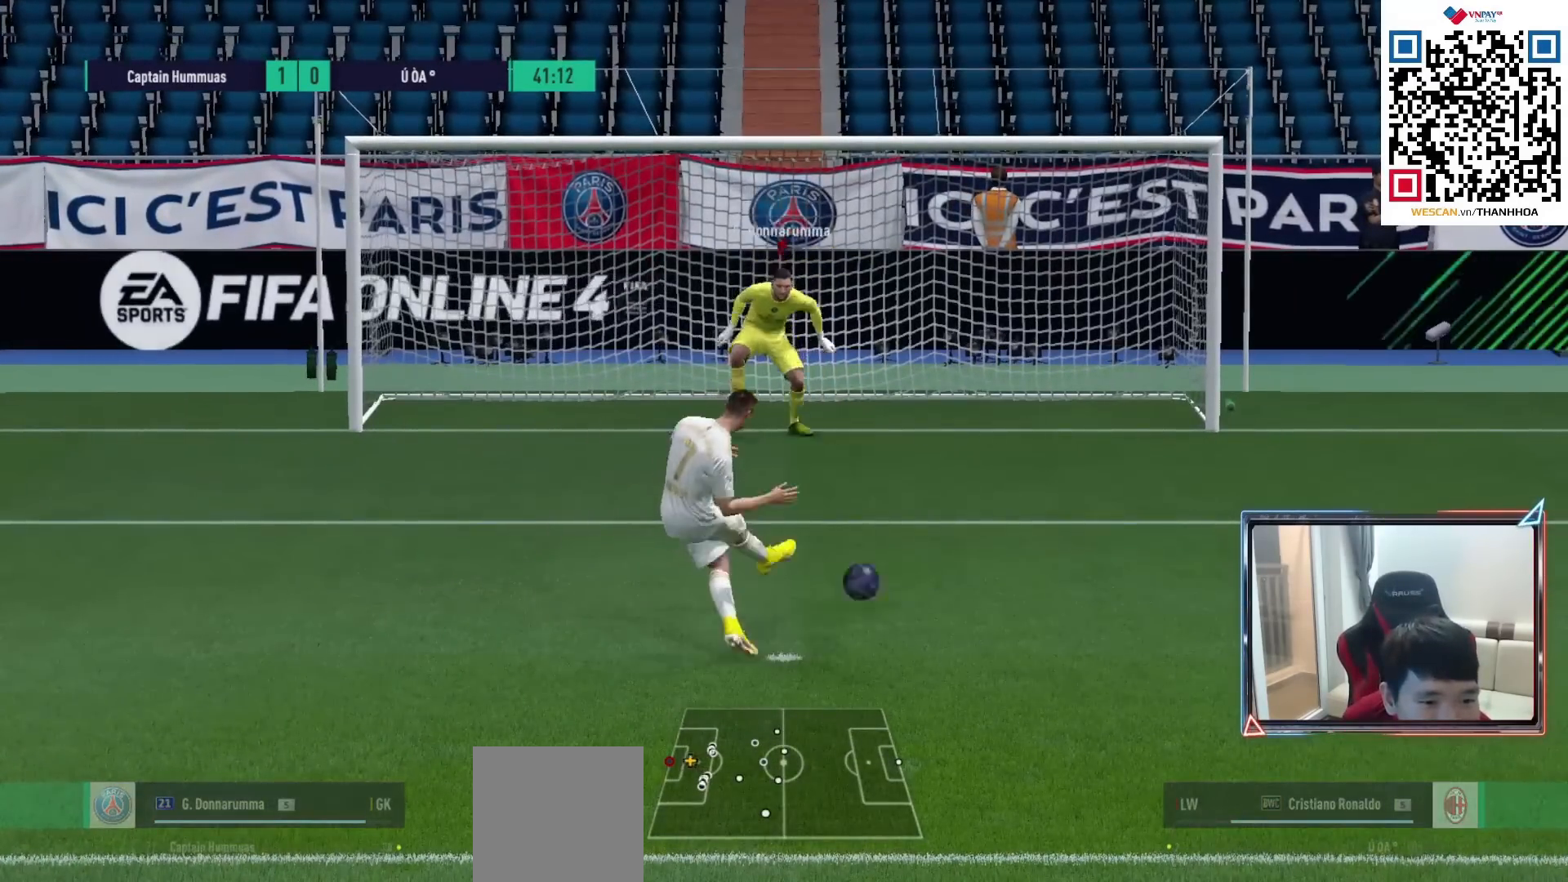
{"buttons": [], "left_stick": "center", "right_stick": "center", "events": [[450, "left_stick", "center"], [483, "SQUARE", "up"]]}
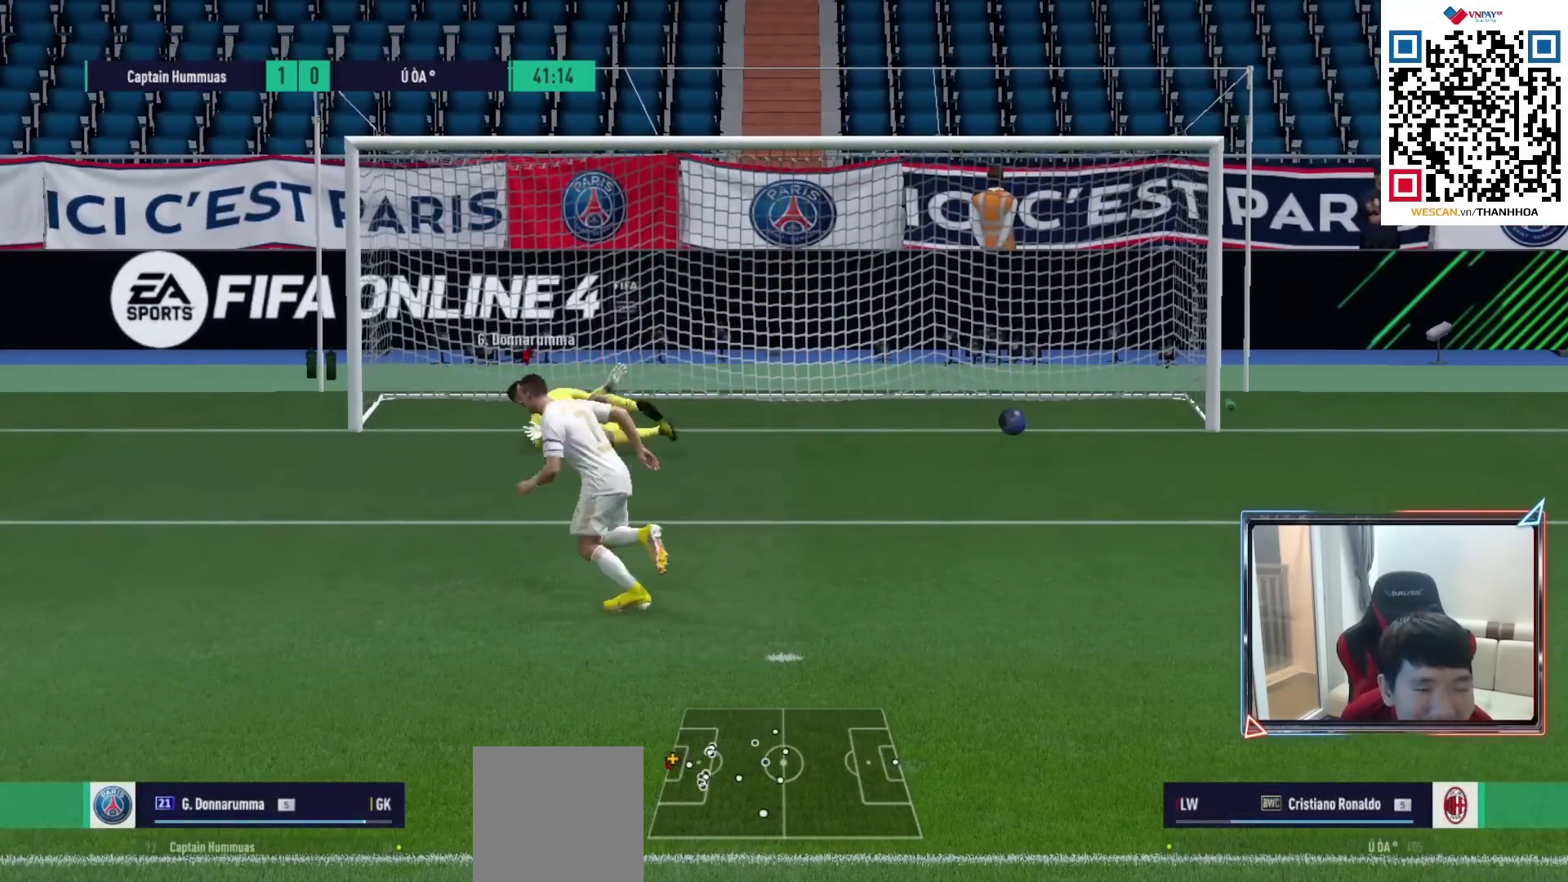
{"buttons": [], "left_stick": "center", "right_stick": "center", "events": []}
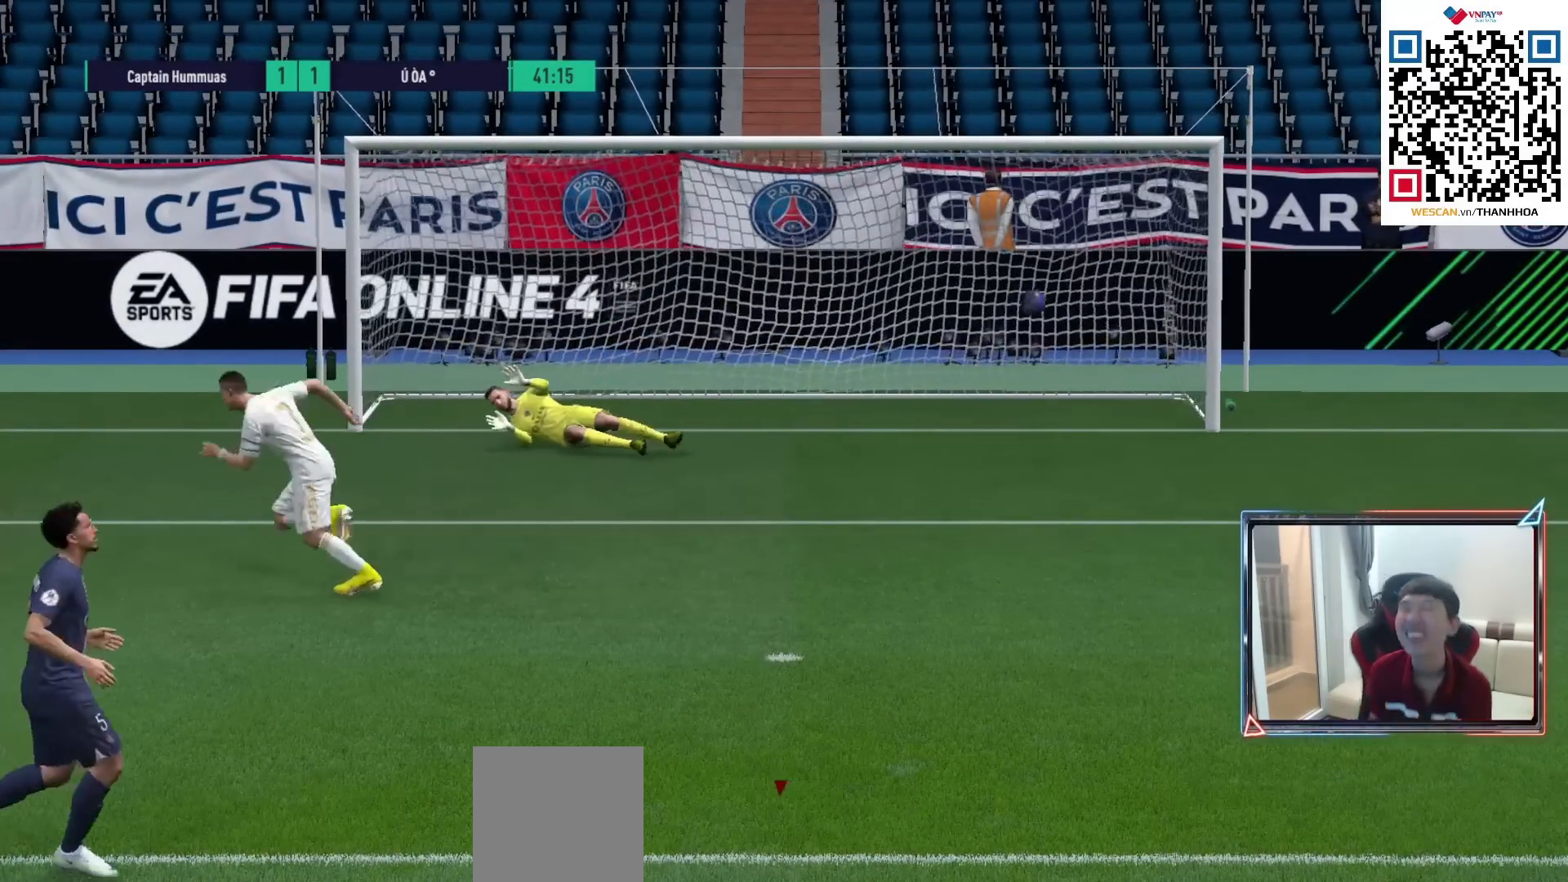
{"buttons": [], "left_stick": "center", "right_stick": "center", "events": []}
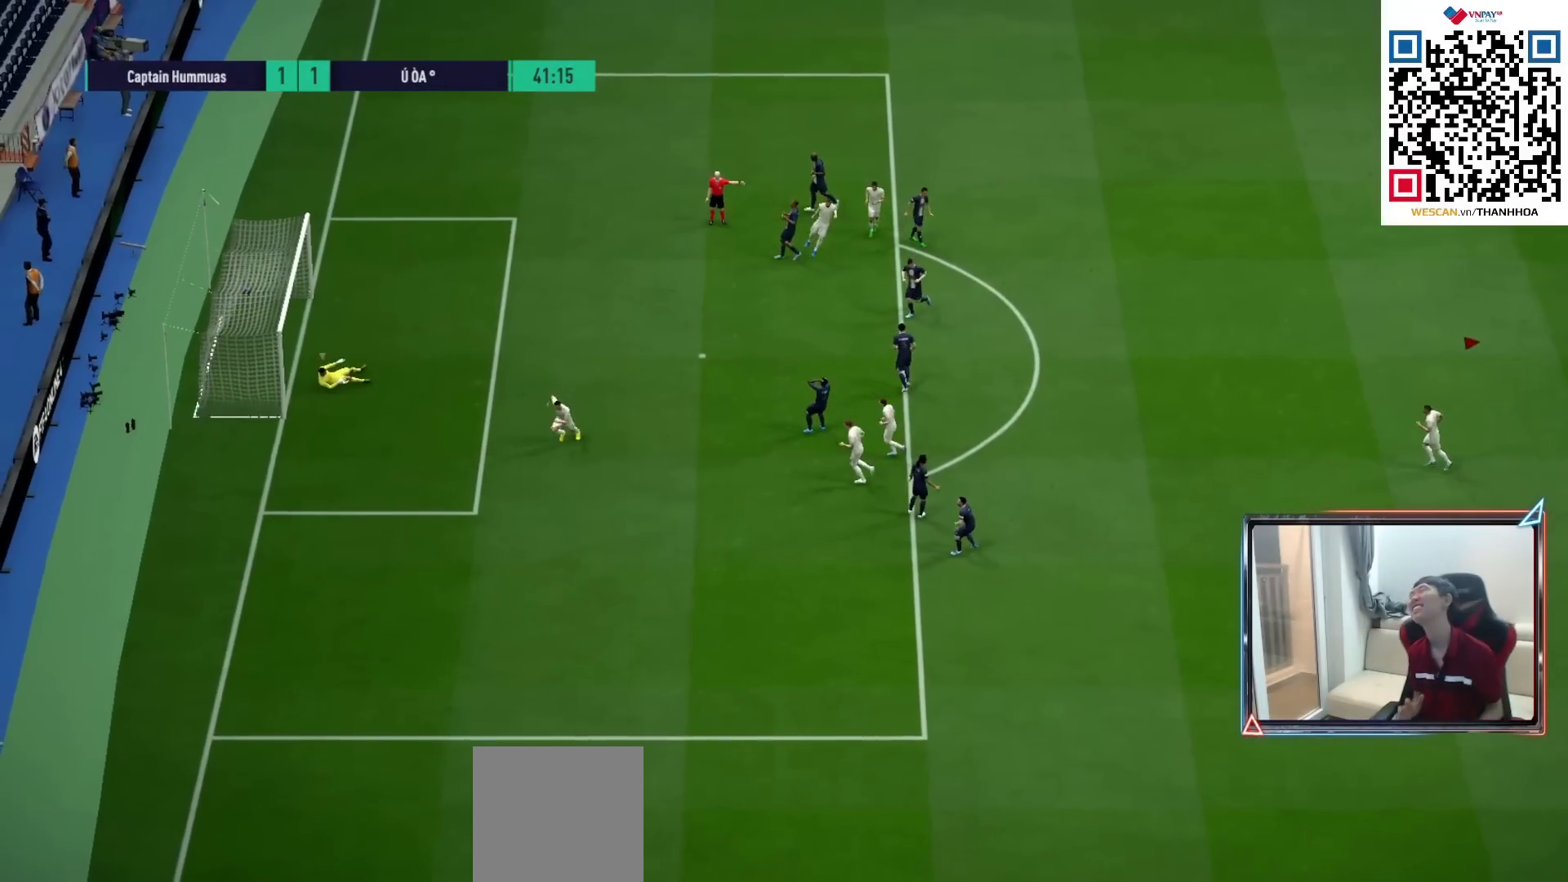
{"buttons": [], "left_stick": "center", "right_stick": "center", "events": []}
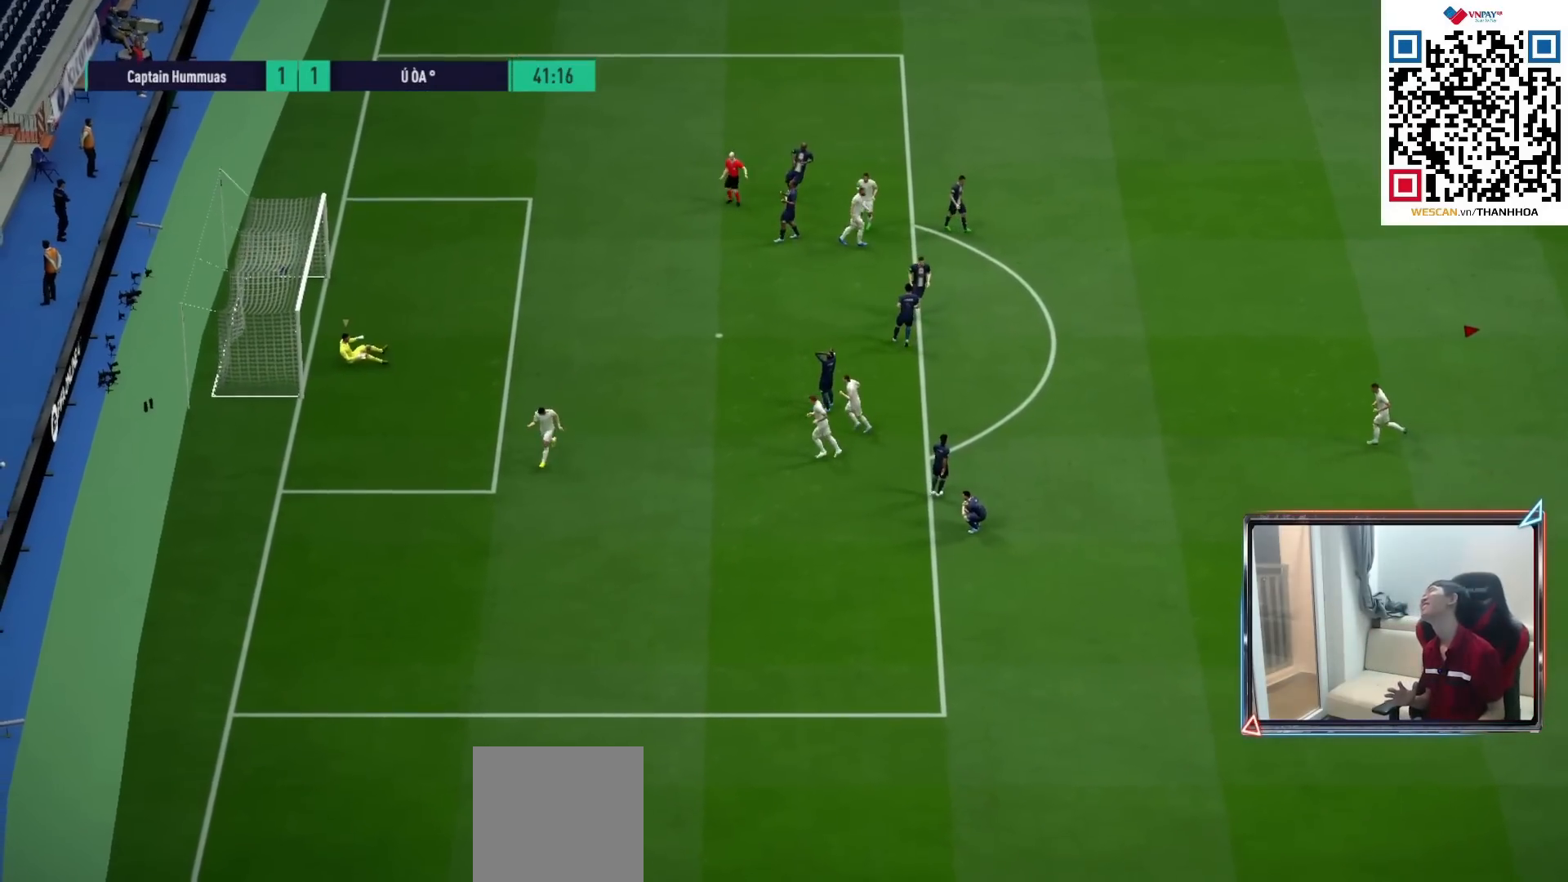
{"buttons": [], "left_stick": "center", "right_stick": "center", "events": []}
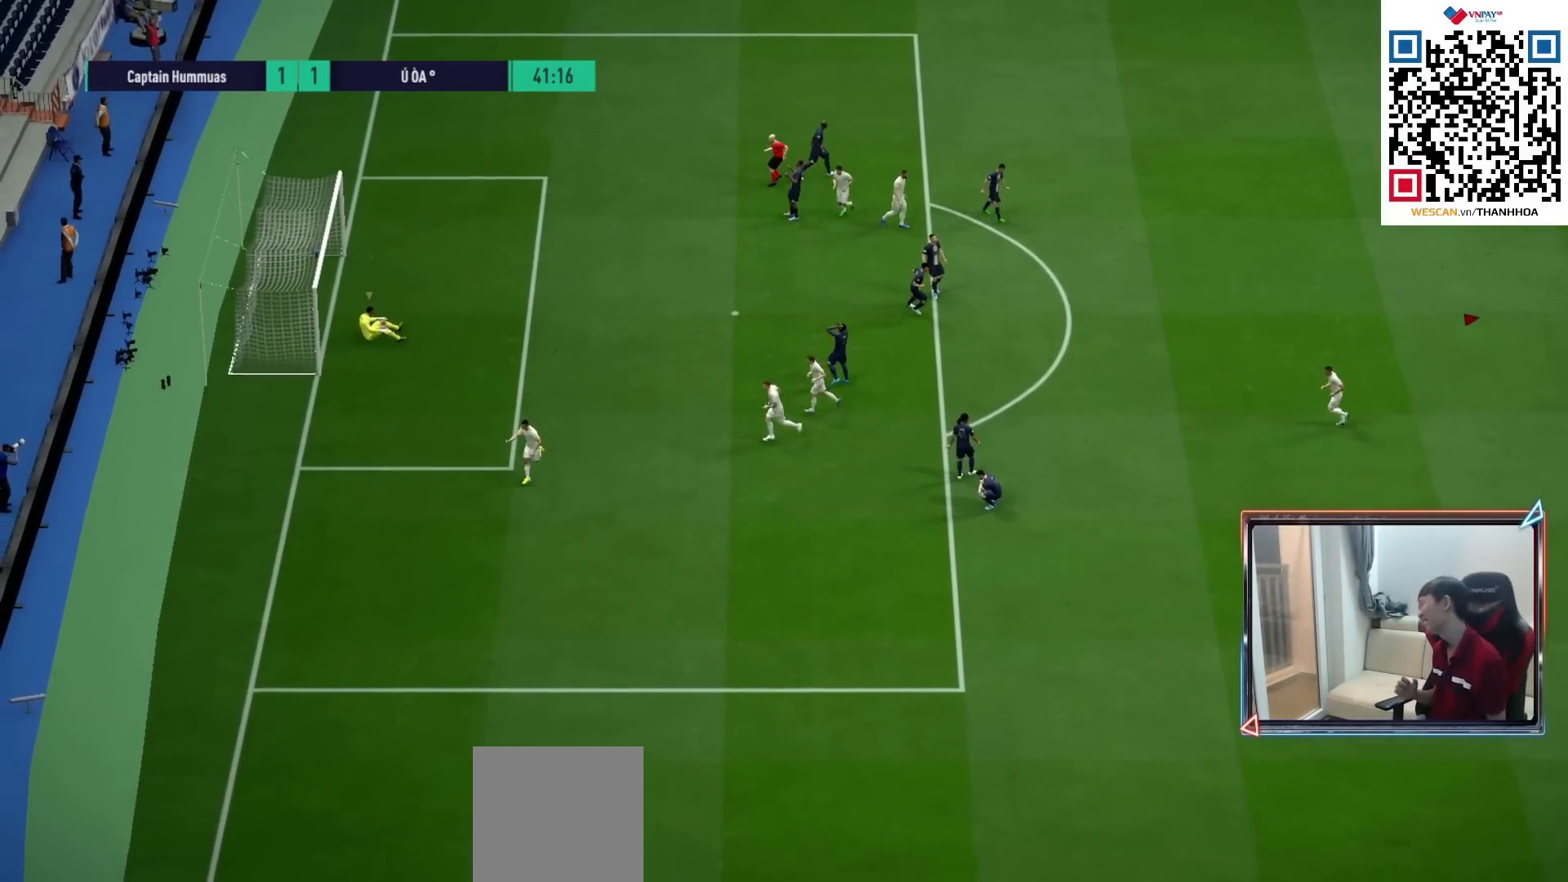
{"buttons": [], "left_stick": "center", "right_stick": "center", "events": []}
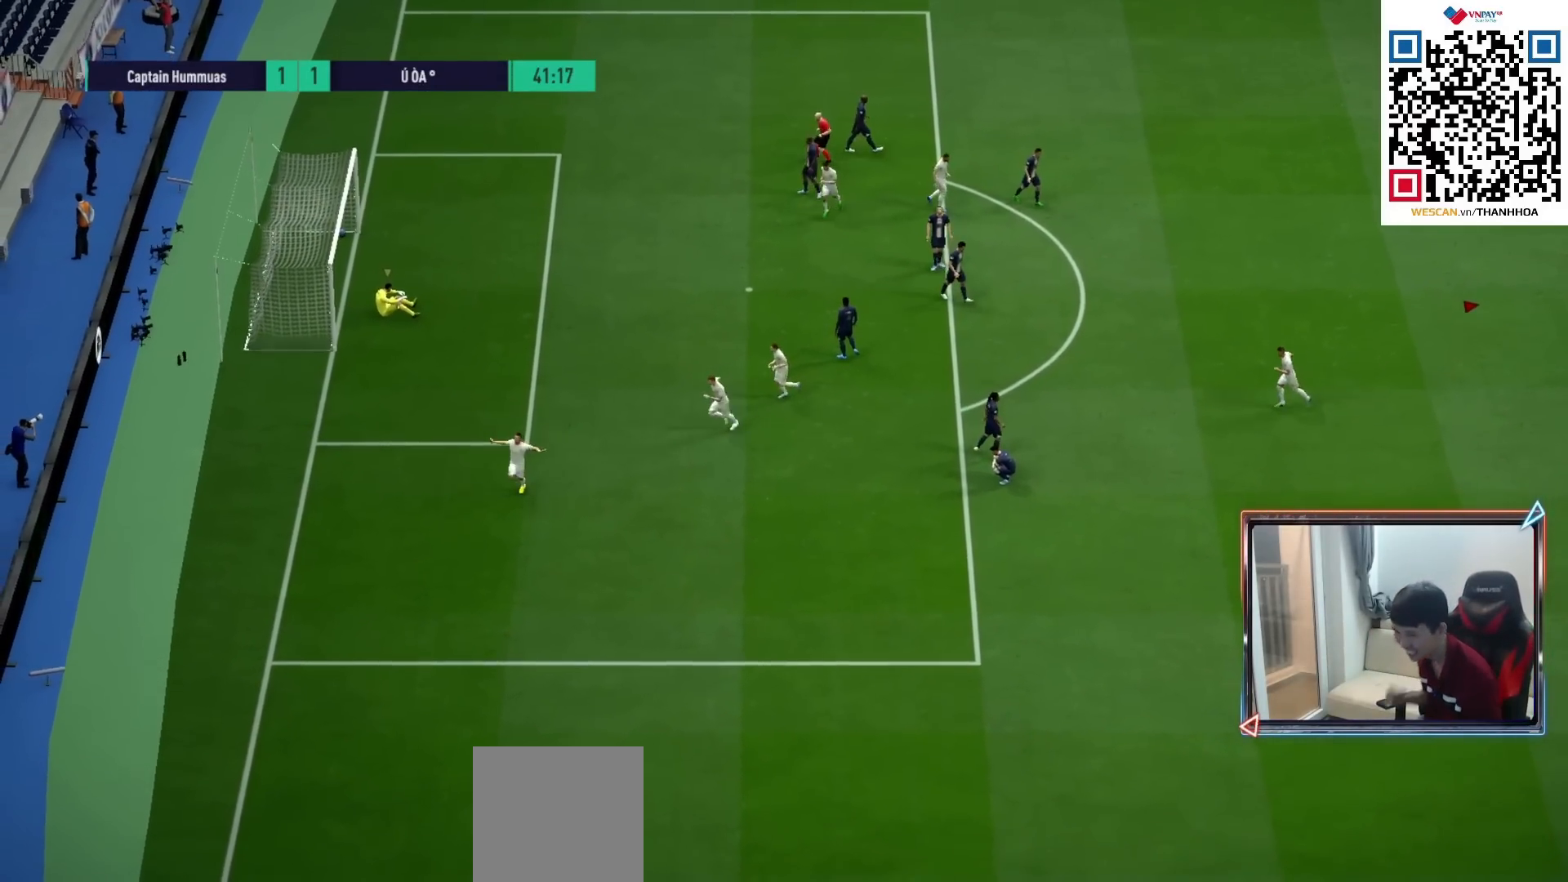
{"buttons": [], "left_stick": "center", "right_stick": "center", "events": []}
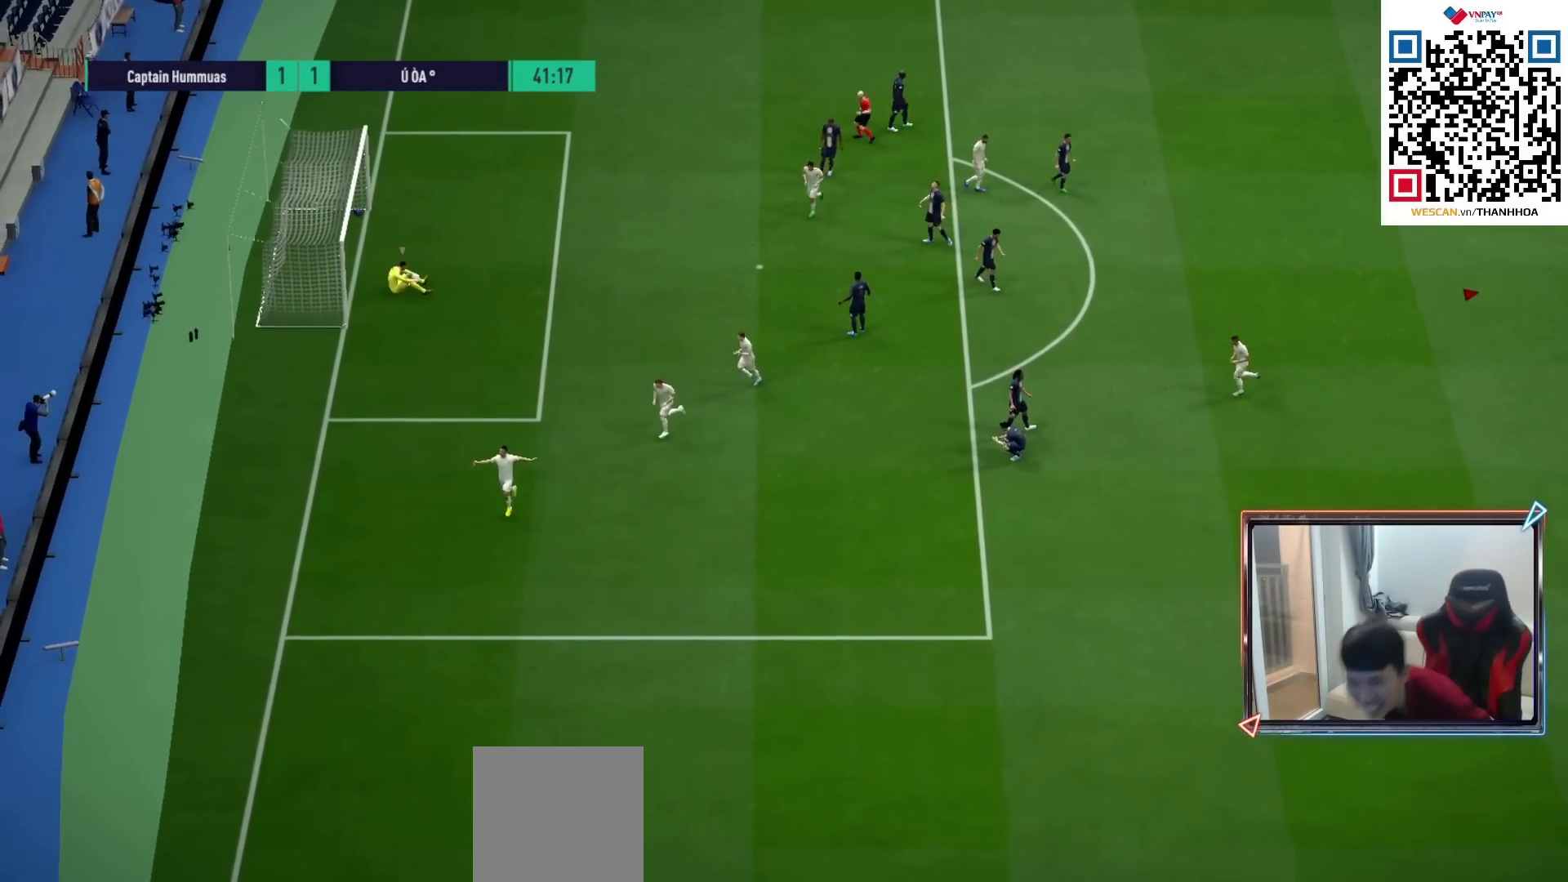
{"buttons": [], "left_stick": "center", "right_stick": "center", "events": []}
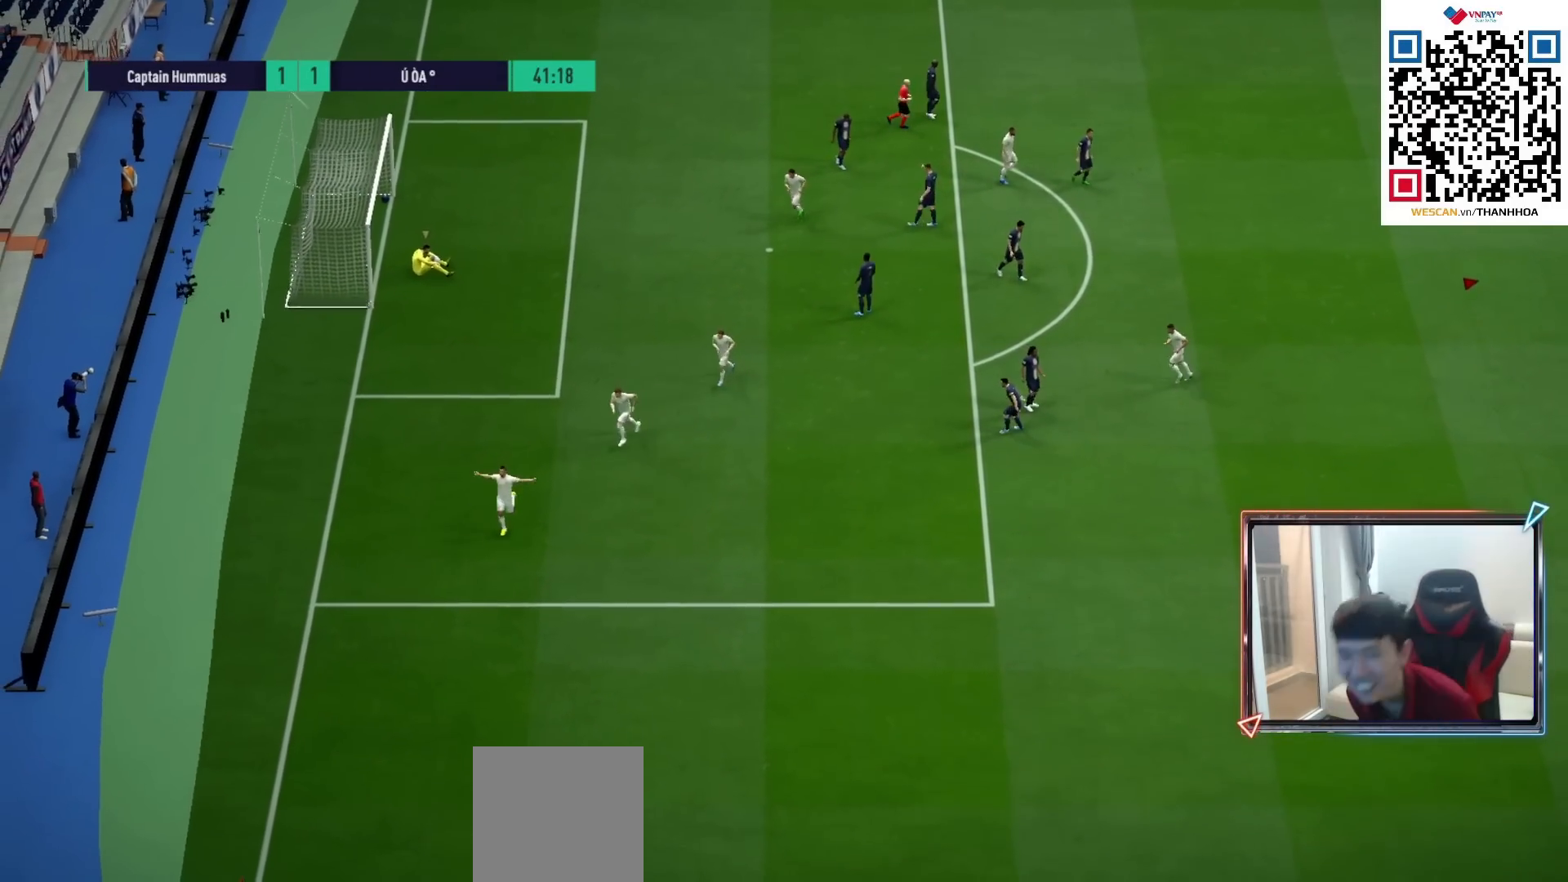
{"buttons": [], "left_stick": "center", "right_stick": "center", "events": [[17, "CROSS", "down"], [133, "CROSS", "up"], [217, "CROSS", "down"], [317, "CROSS", "up"], [417, "CROSS", "down"], [500, "CROSS", "up"]]}
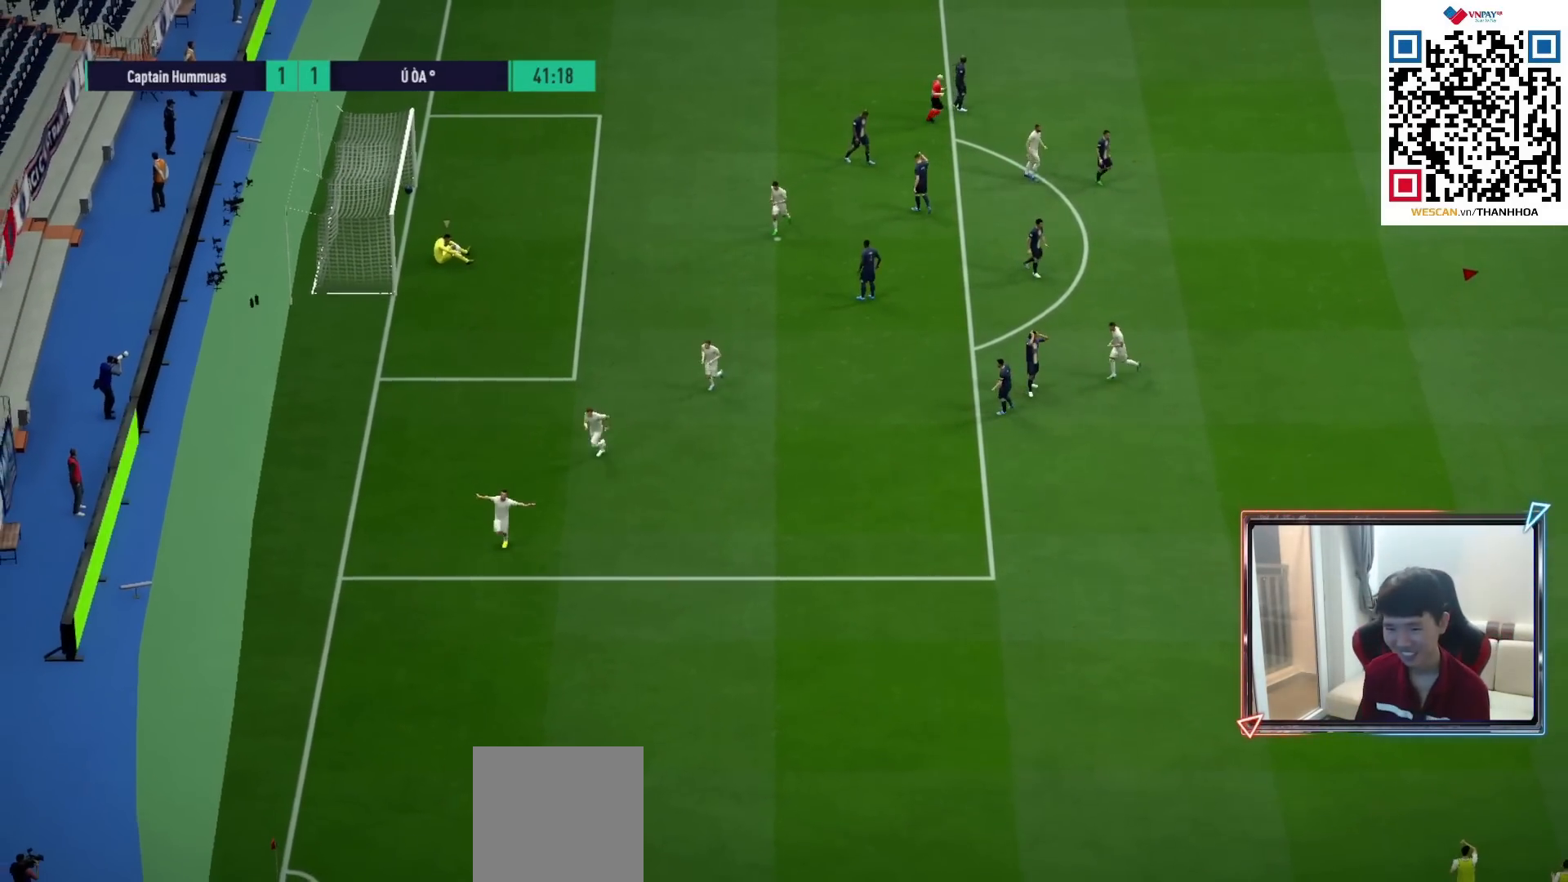
{"buttons": [], "left_stick": "center", "right_stick": "center", "events": [[200, "CROSS", "down"], [267, "CROSS", "up"]]}
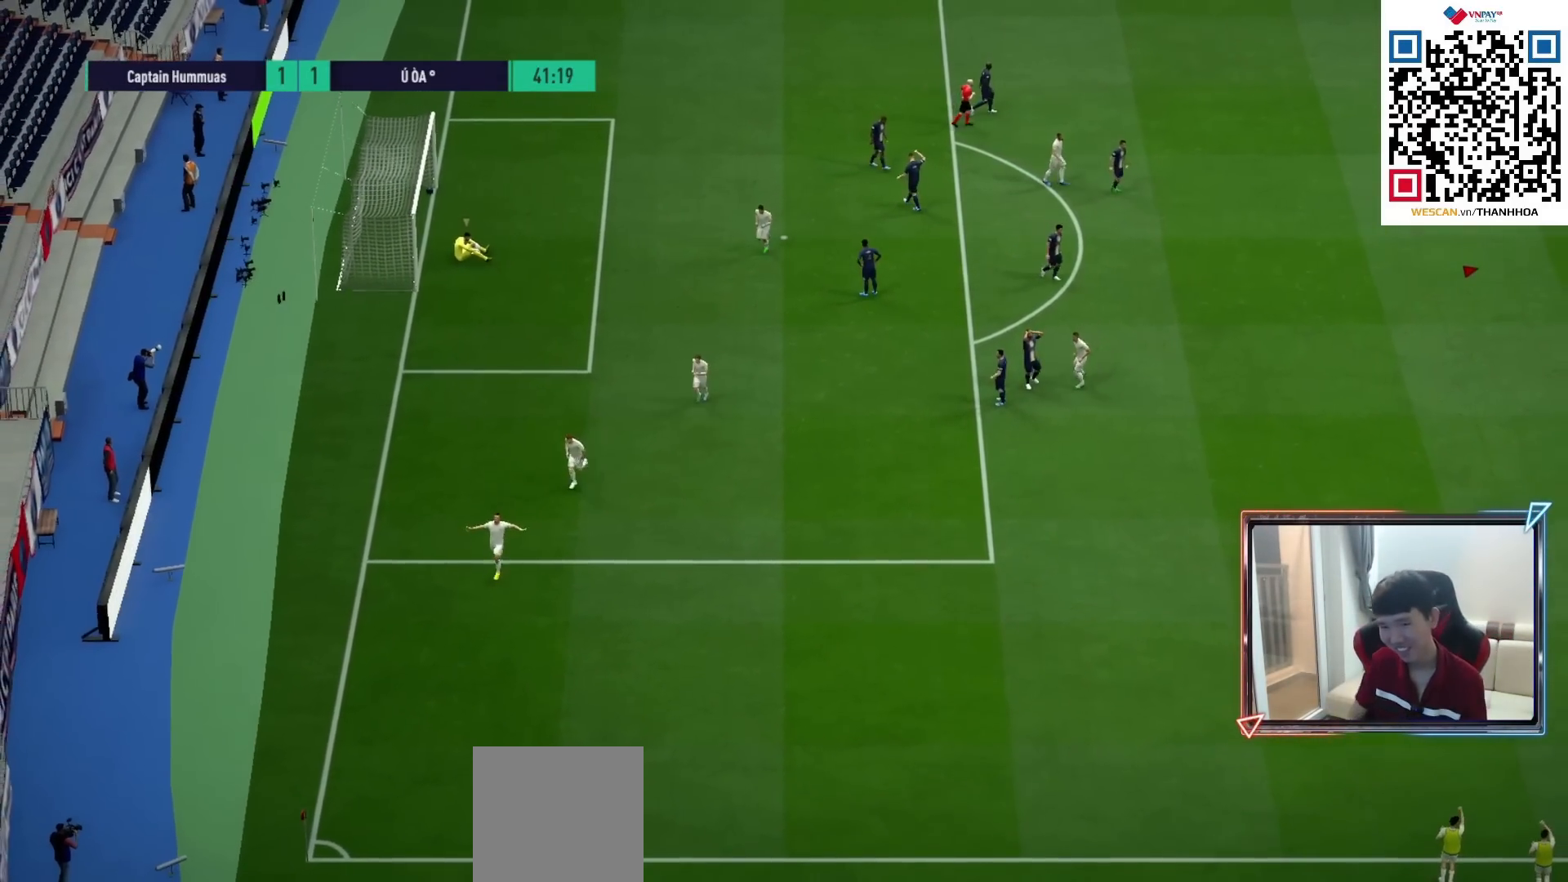
{"buttons": ["CROSS"], "left_stick": "center", "right_stick": "center", "events": [[17, "CROSS", "down"], [100, "CROSS", "up"], [217, "CROSS", "down"], [333, "CROSS", "up"], [450, "CROSS", "down"]]}
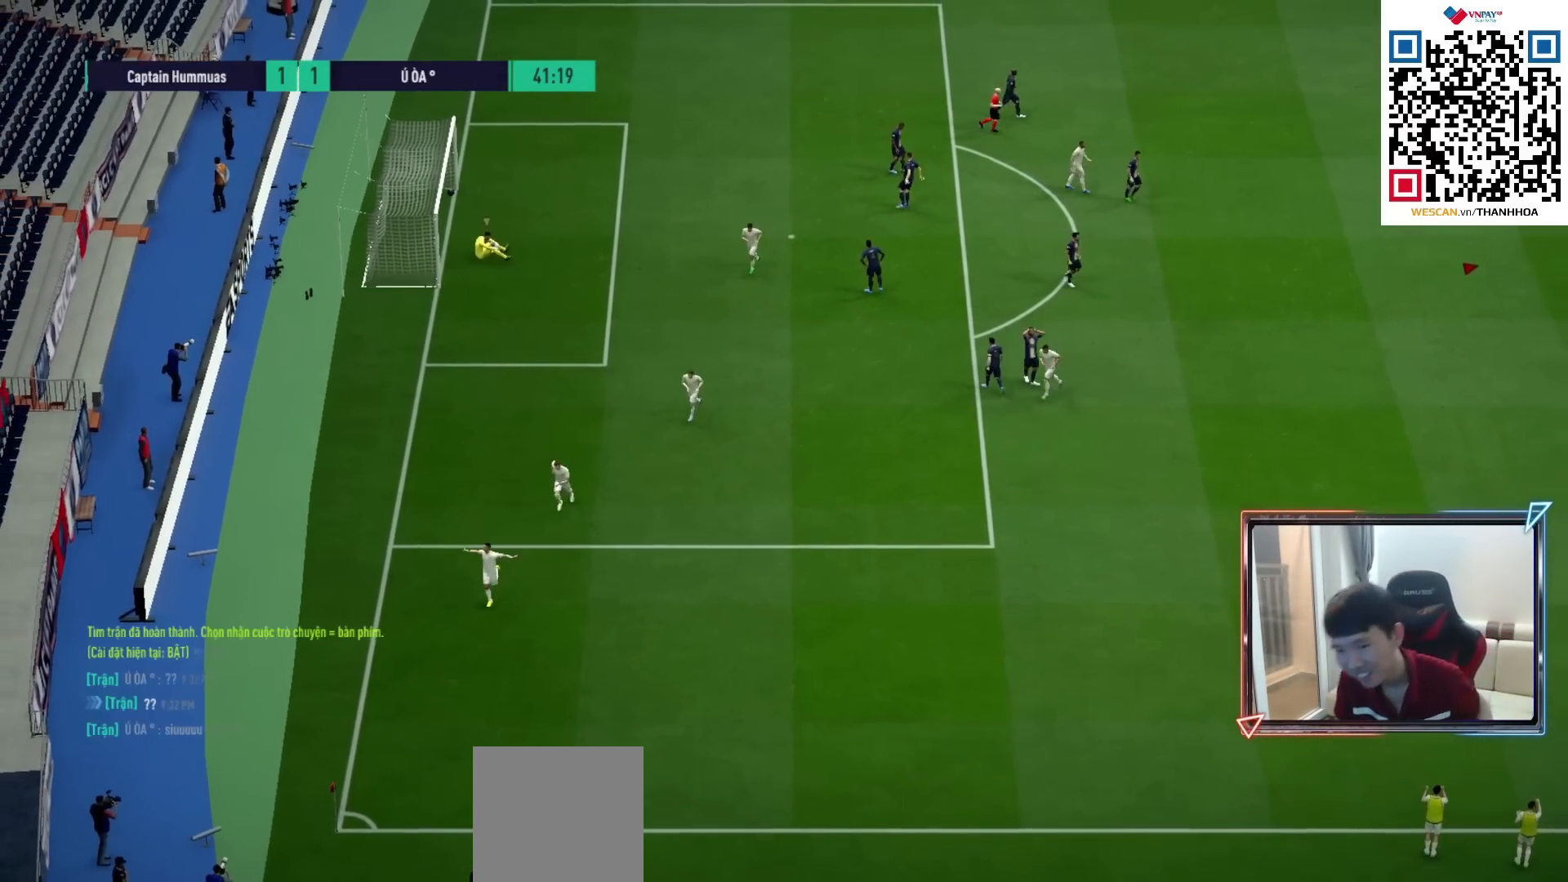
{"buttons": [], "left_stick": "center", "right_stick": "center", "events": [[67, "CROSS", "up"], [167, "CROSS", "down"], [283, "CROSS", "up"], [383, "CROSS", "down"], [483, "CROSS", "up"]]}
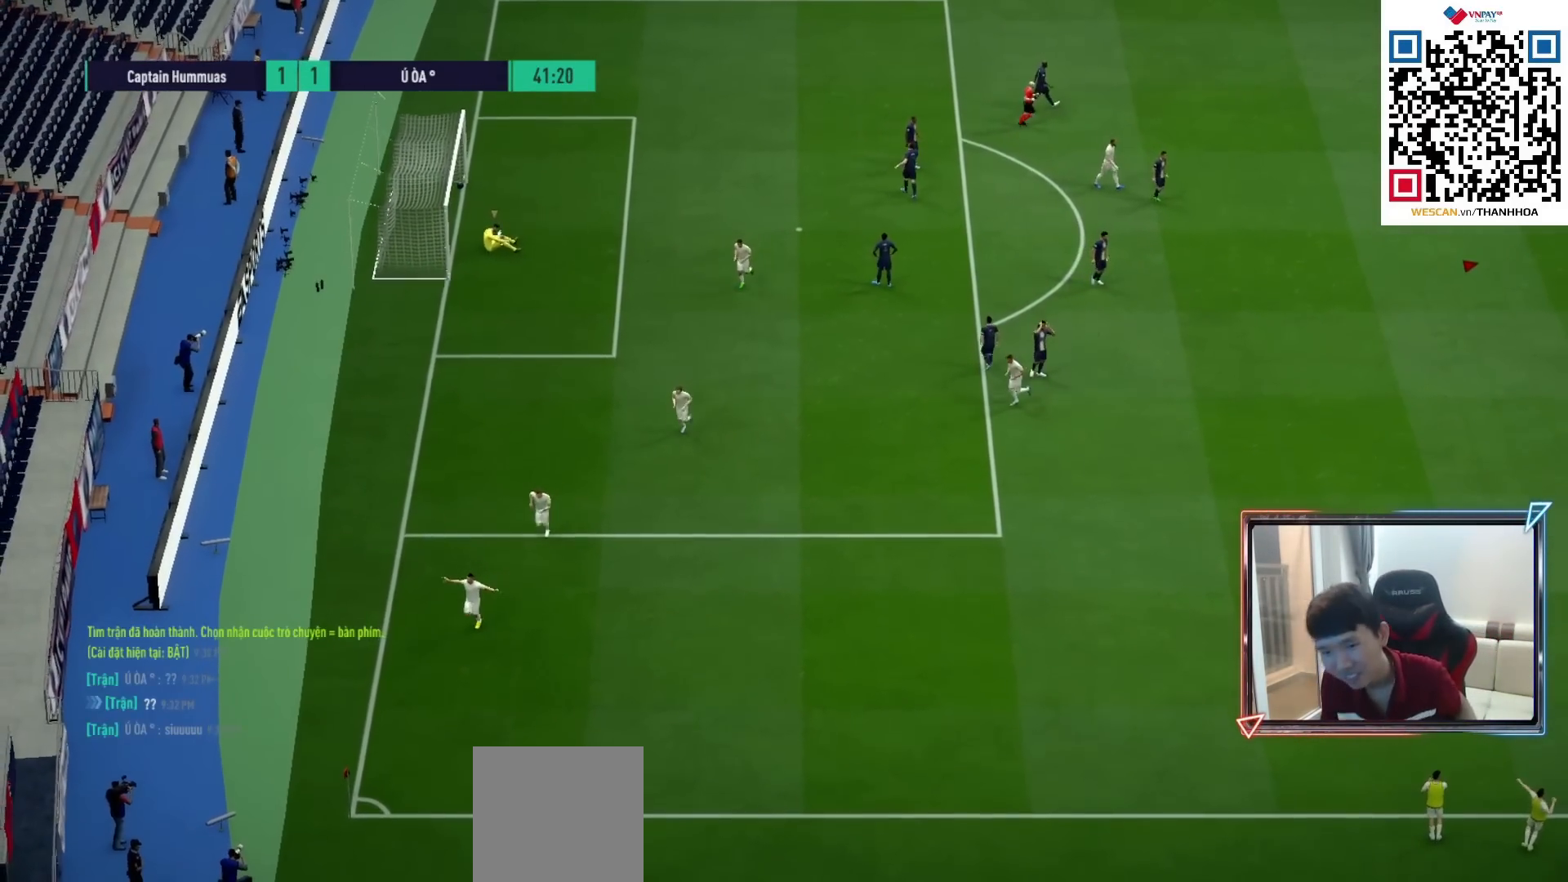
{"buttons": ["CROSS"], "left_stick": "center", "right_stick": "center", "events": [[67, "CROSS", "down"], [183, "CROSS", "up"], [267, "R2", "down"], [300, "CROSS", "down"], [333, "R2", "up"], [400, "CROSS", "up"], [500, "CROSS", "down"]]}
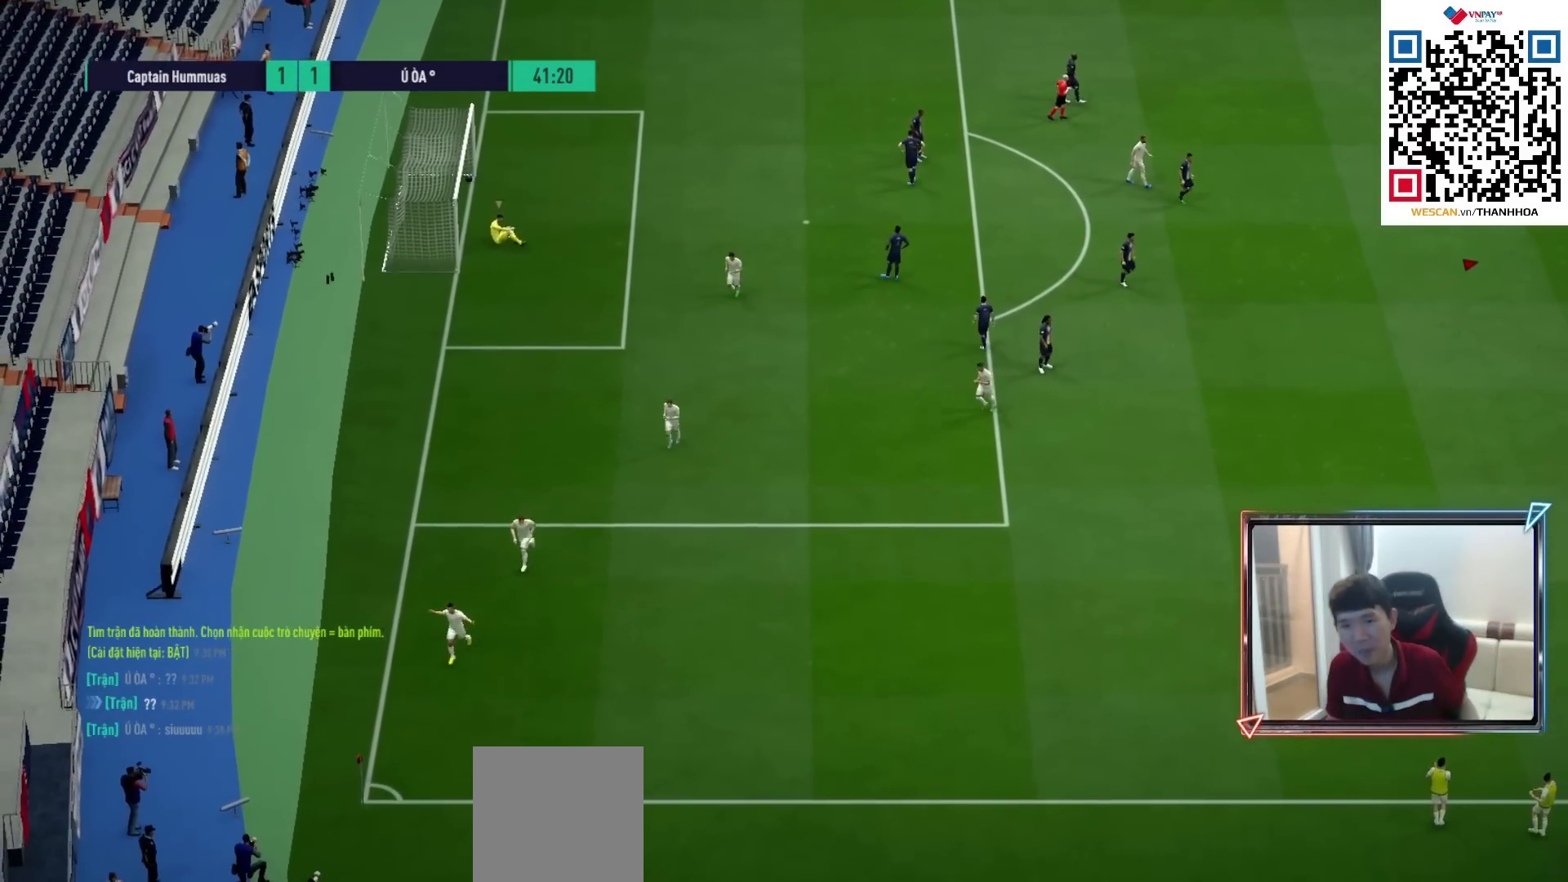
{"buttons": [], "left_stick": "center", "right_stick": "center", "events": [[83, "CROSS", "up"], [200, "CROSS", "down"], [283, "CROSS", "up"], [400, "CROSS", "down"], [450, "CROSS", "up"]]}
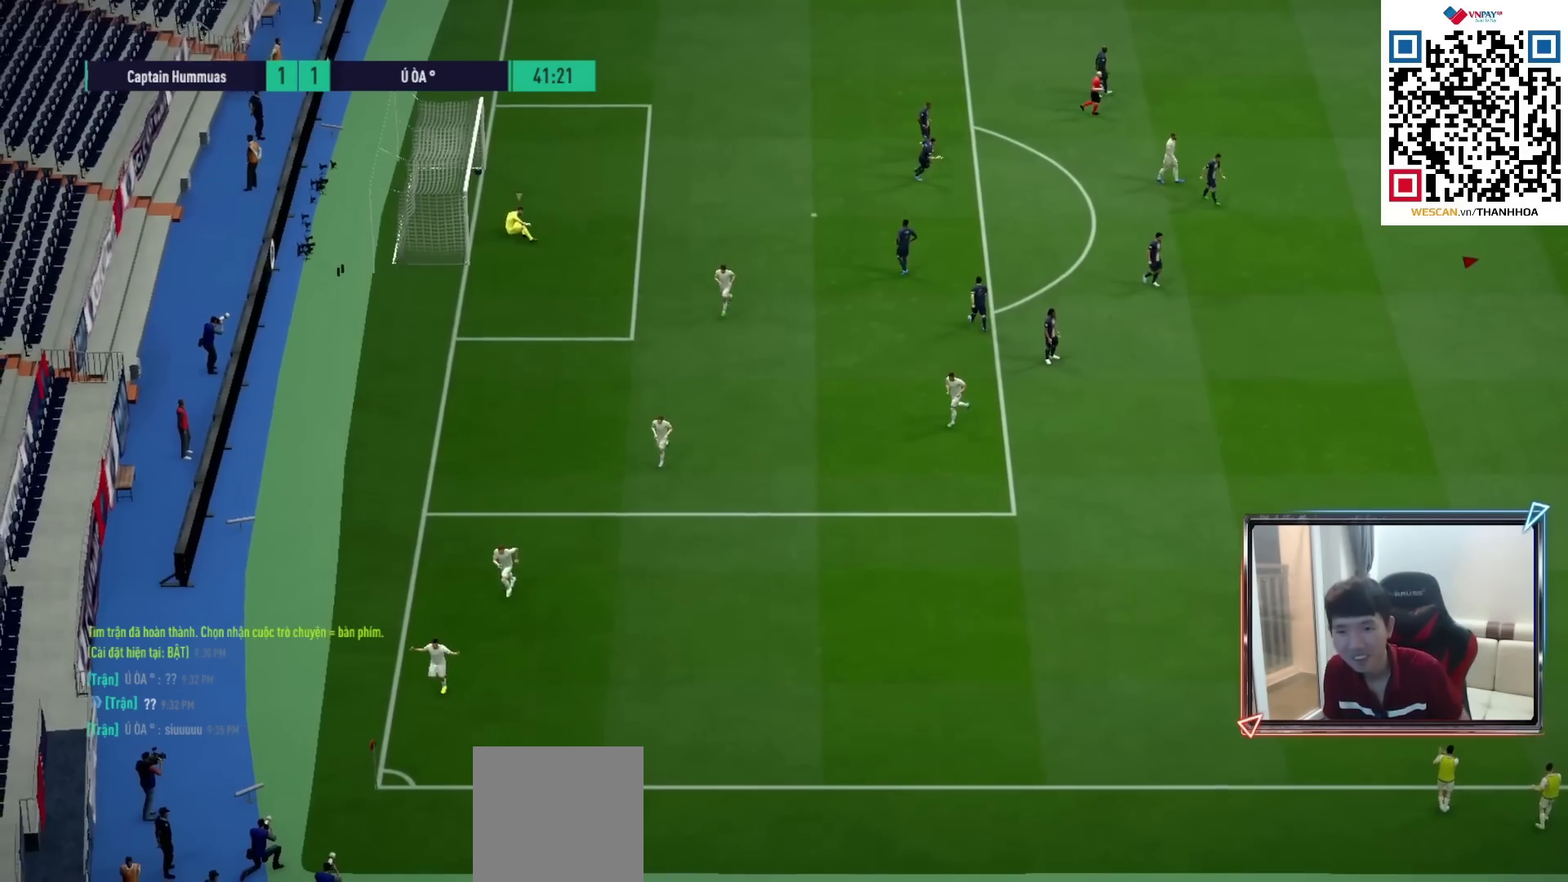
{"buttons": [], "left_stick": "center", "right_stick": "center", "events": [[100, "CROSS", "down"], [217, "CROSS", "up"], [283, "CROSS", "down"], [433, "CROSS", "up"]]}
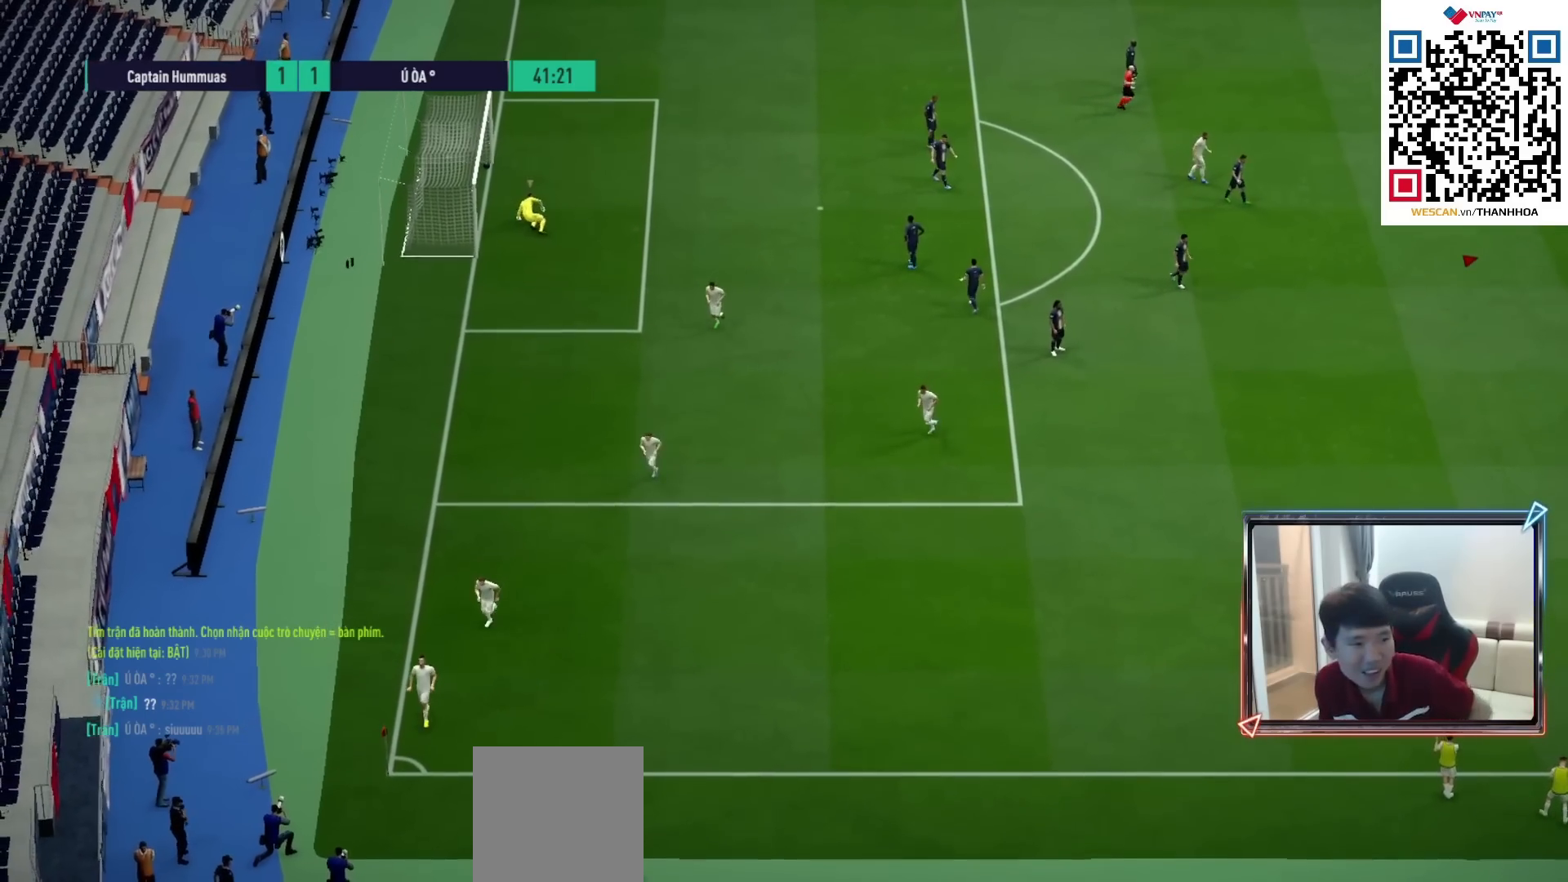
{"buttons": [], "left_stick": "center", "right_stick": "center", "events": [[50, "CROSS", "down"], [200, "CROSS", "up"], [333, "CROSS", "down"], [417, "CROSS", "up"]]}
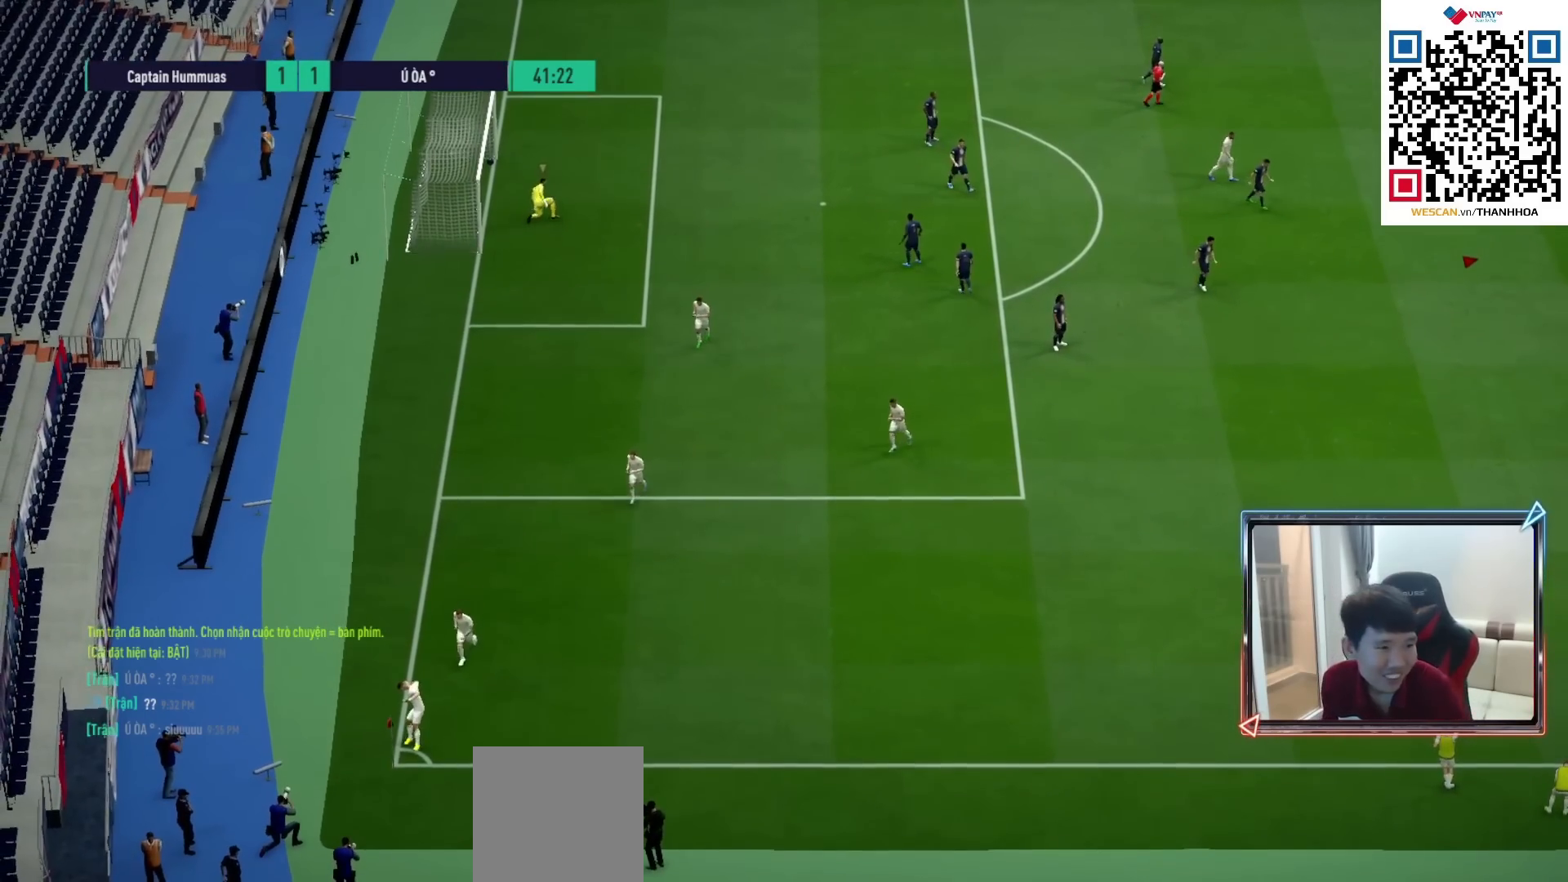
{"buttons": [], "left_stick": "center", "right_stick": "center", "events": [[183, "R2", "down"], [267, "R2", "up"]]}
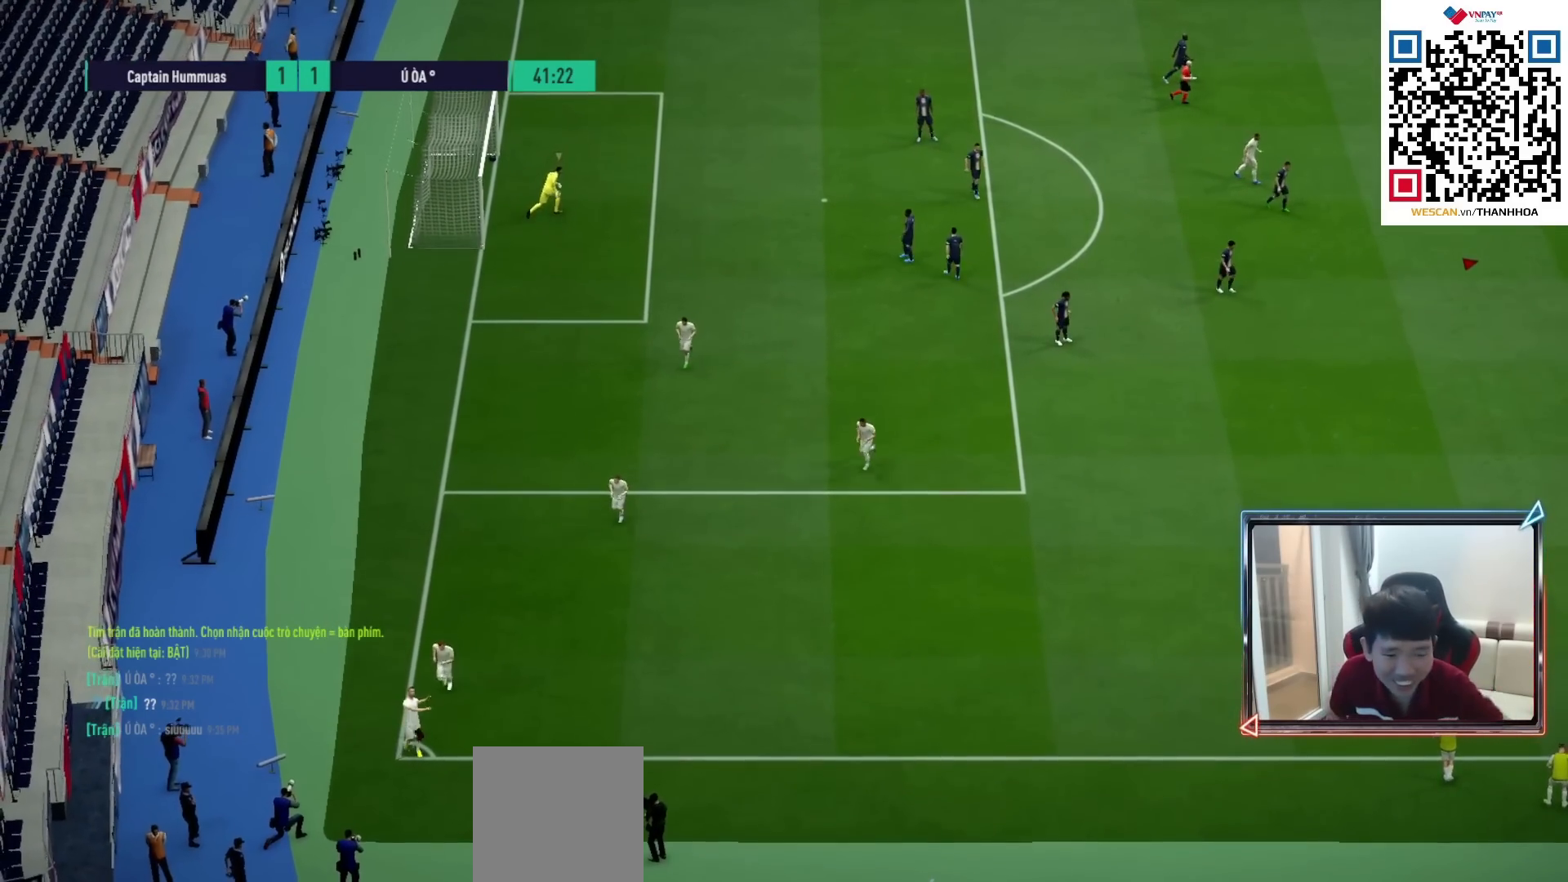
{"buttons": [], "left_stick": "center", "right_stick": "center", "events": []}
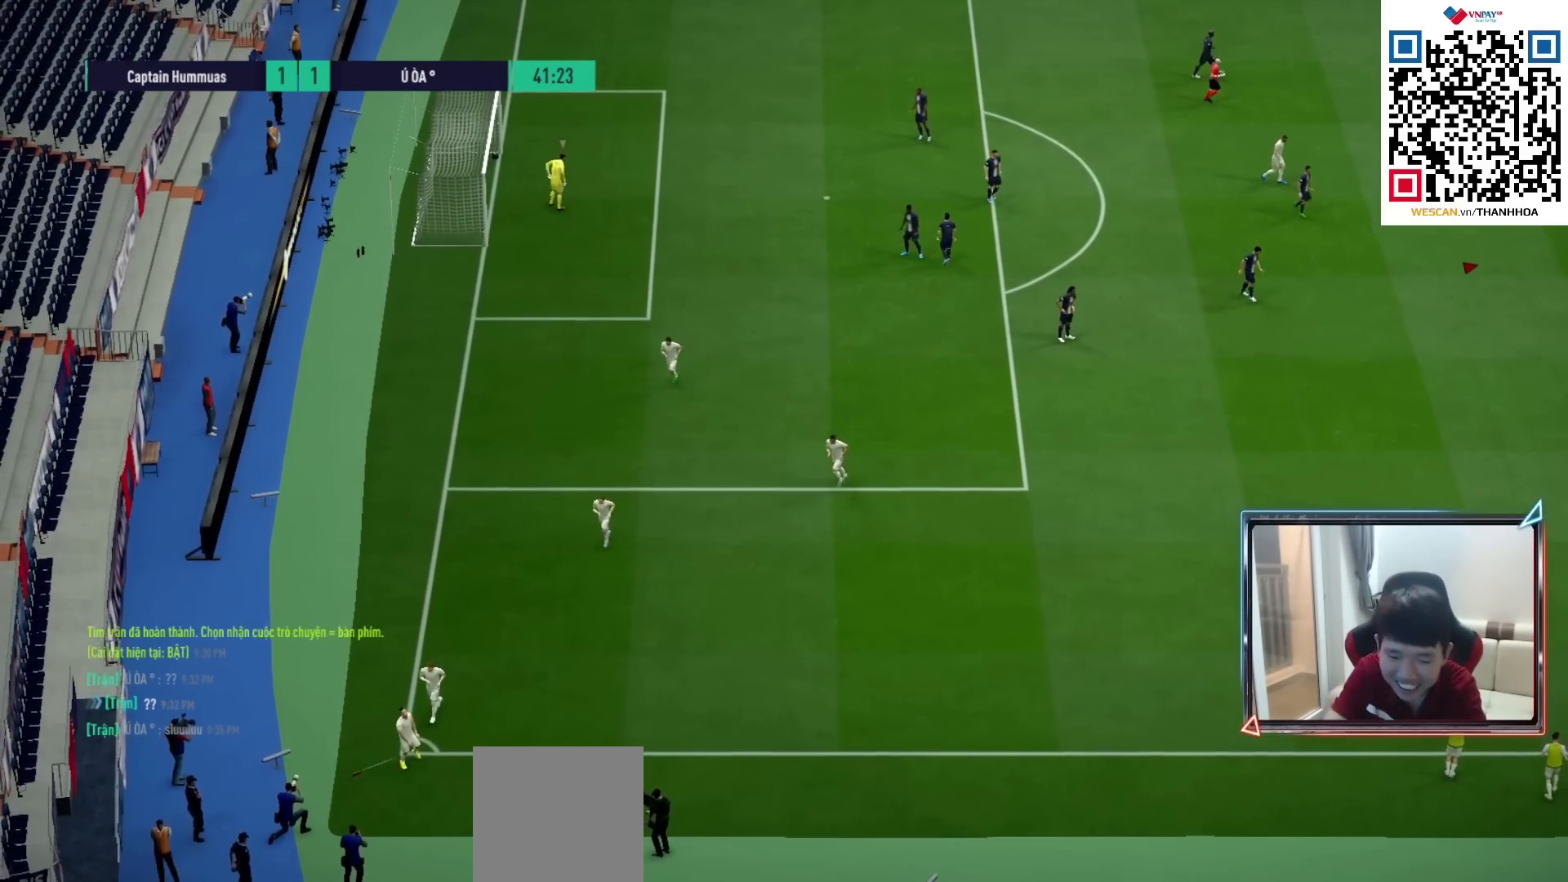
{"buttons": [], "left_stick": "center", "right_stick": "center", "events": []}
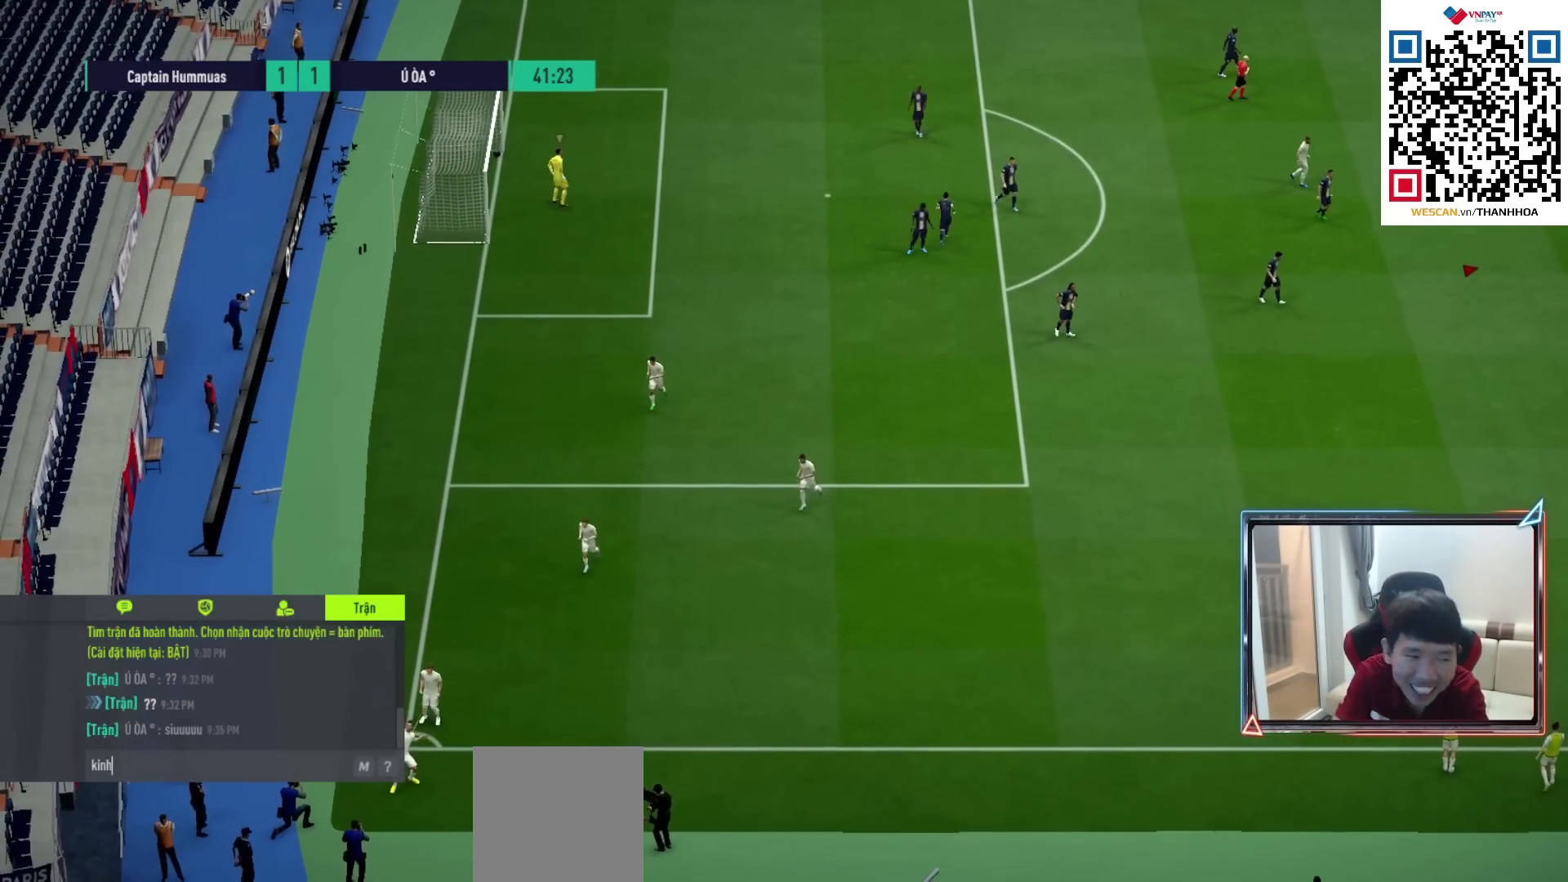
{"buttons": [], "left_stick": "center", "right_stick": "center", "events": []}
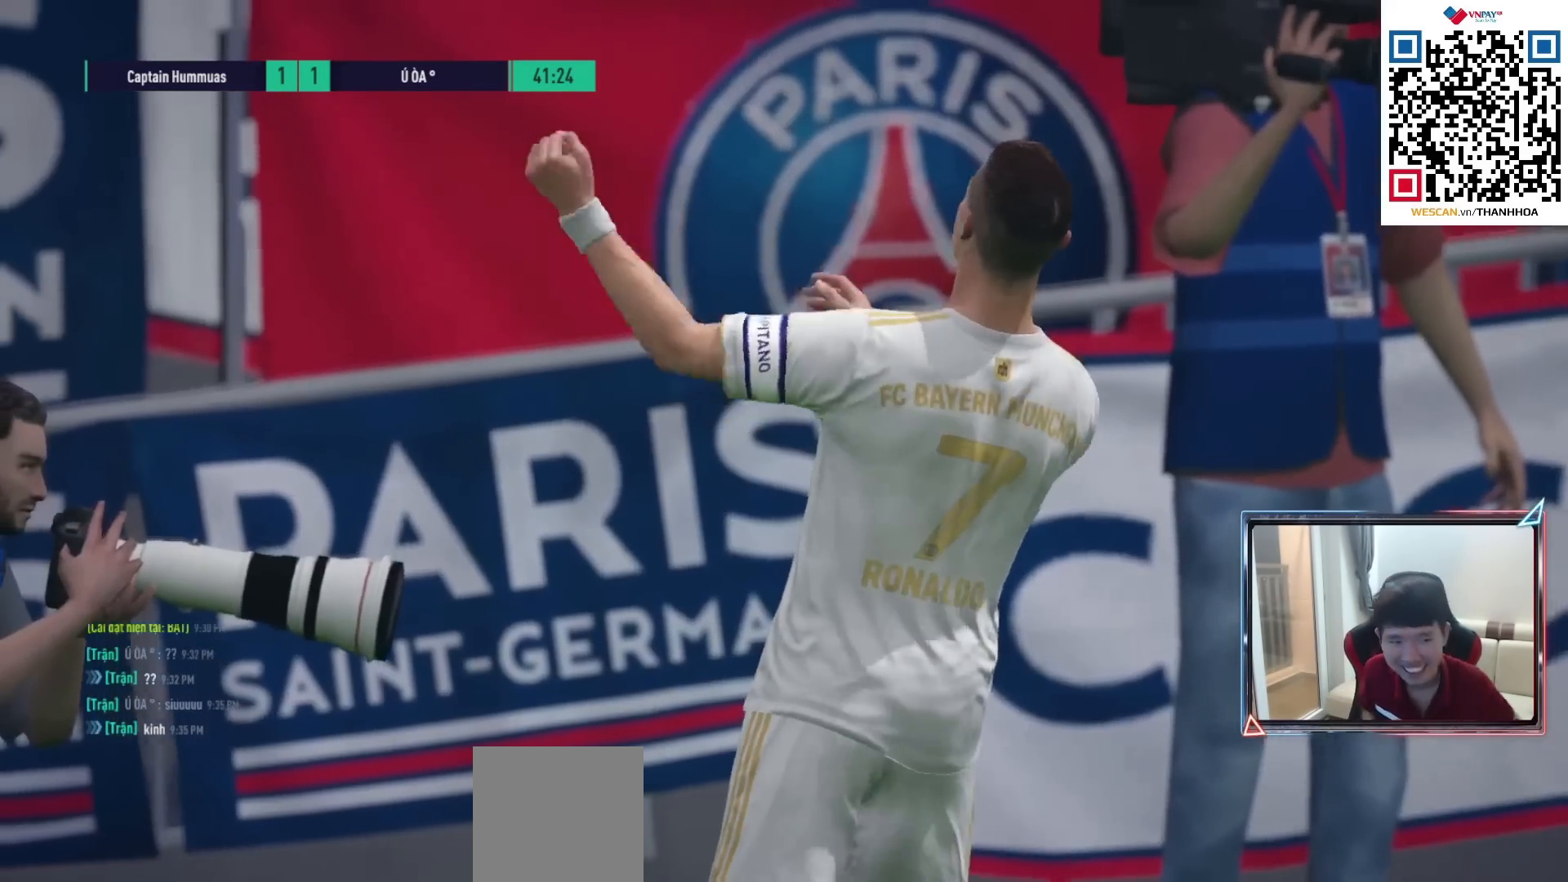
{"buttons": [], "left_stick": "center", "right_stick": "center", "events": []}
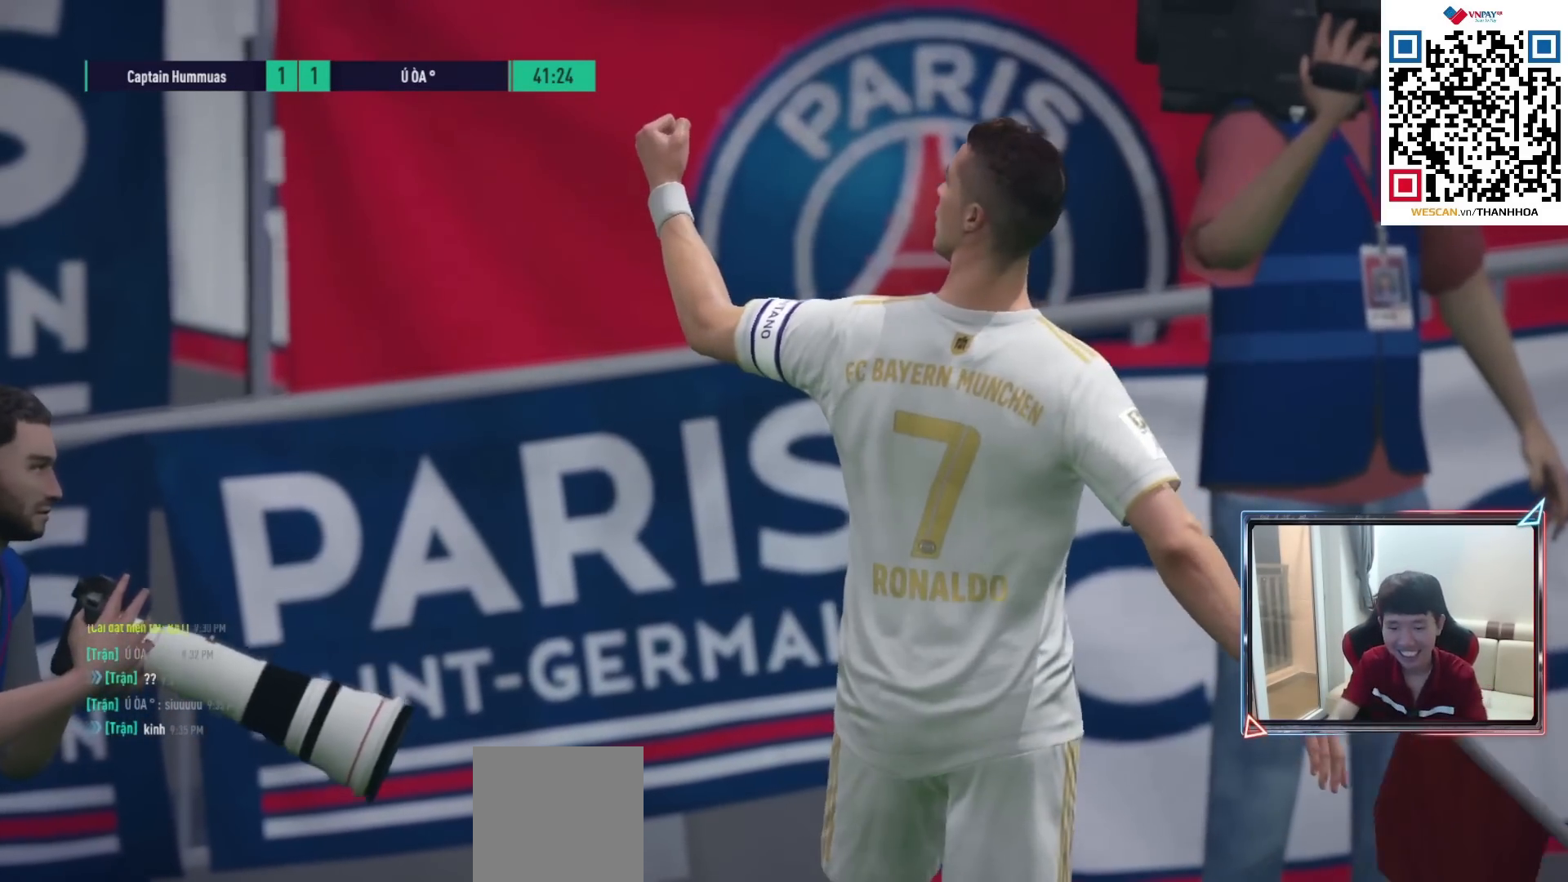
{"buttons": [], "left_stick": "center", "right_stick": "center", "events": []}